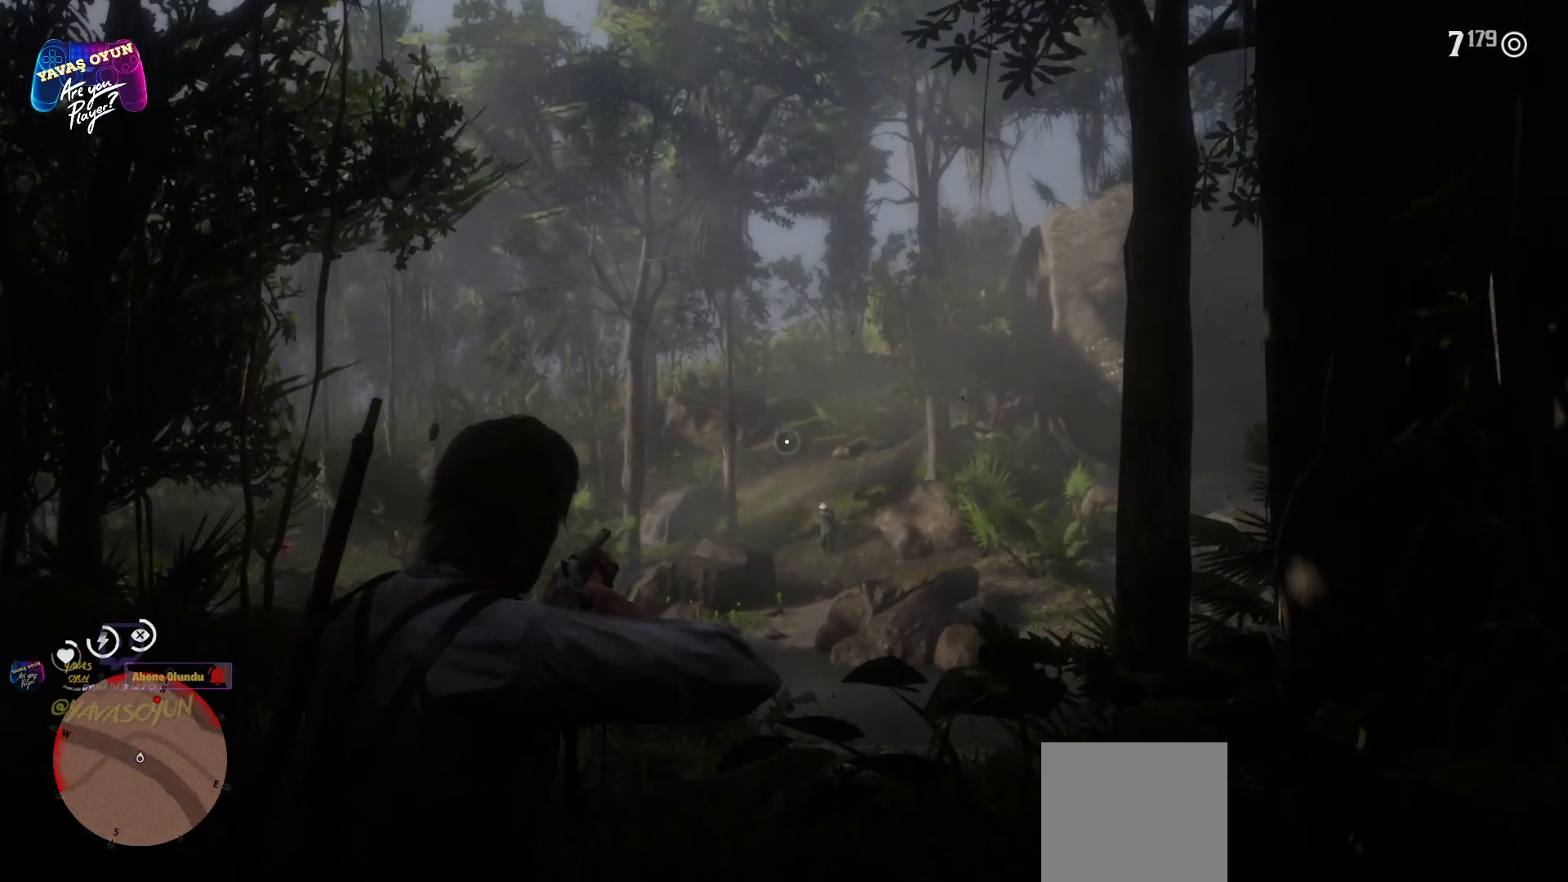
Gameplay with a controller (Xbox layout); each line is a JSON object with the inputs held at the frame after it. "events" lists button and stick changes between this image and that frame as [ms after this image, input, new state], when the widget could be followed in between.
{"buttons": ["L2", "R2"], "left_stick": "center", "right_stick": "center", "events": [[33, "right_stick", "up"], [183, "right_stick", "center"], [367, "R2", "down"]]}
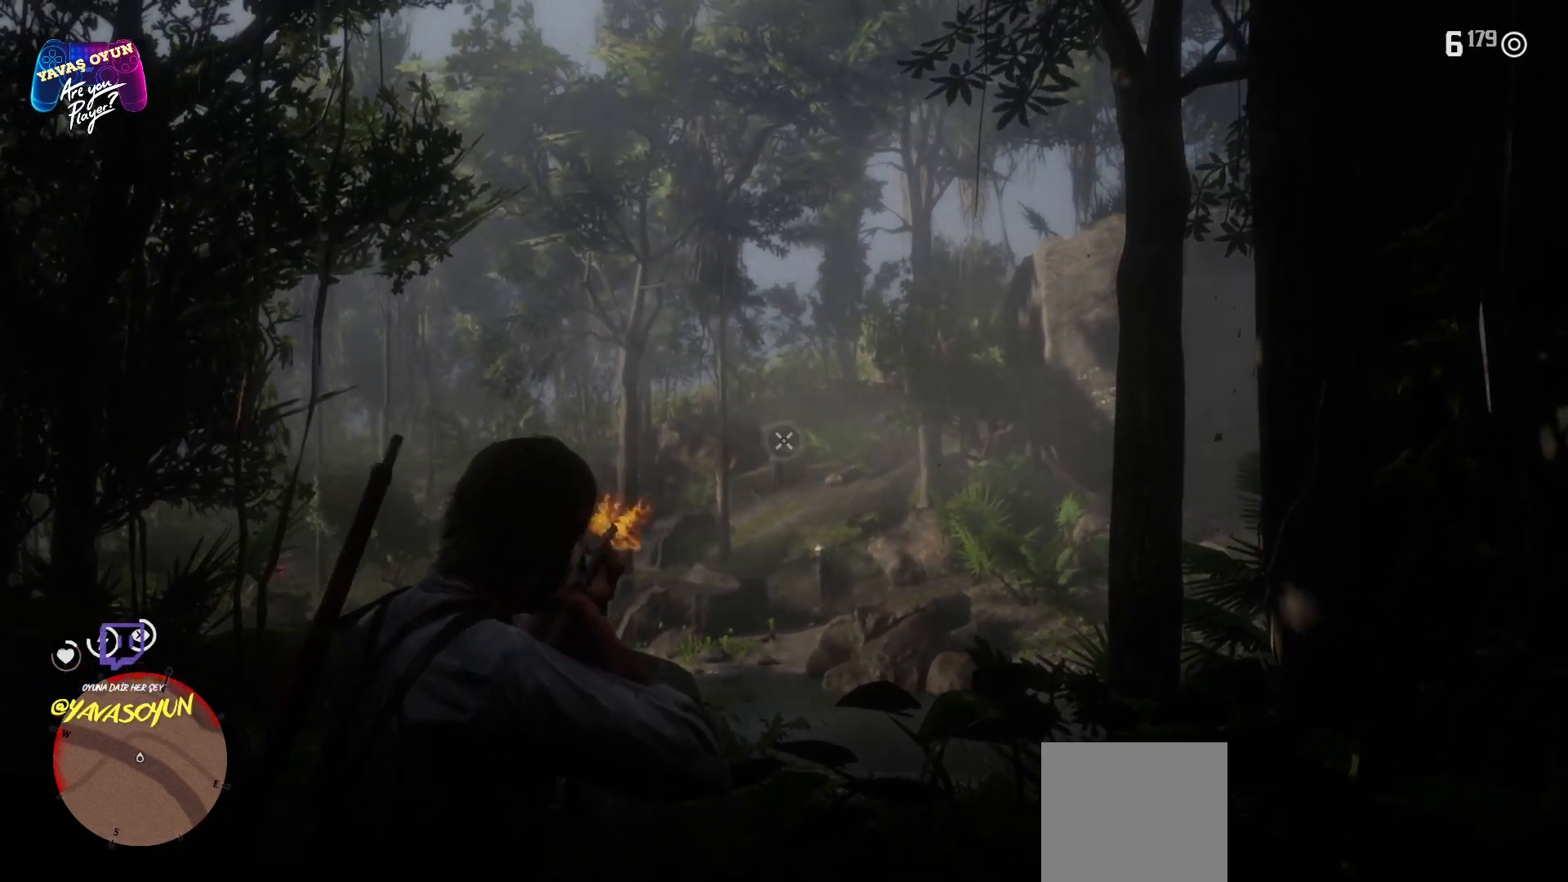
{"buttons": [], "left_stick": "center", "right_stick": "down-right", "events": [[150, "right_stick", "left"], [200, "R2", "up"], [200, "right_stick", "down-left"], [300, "L2", "up"], [300, "right_stick", "down-right"]]}
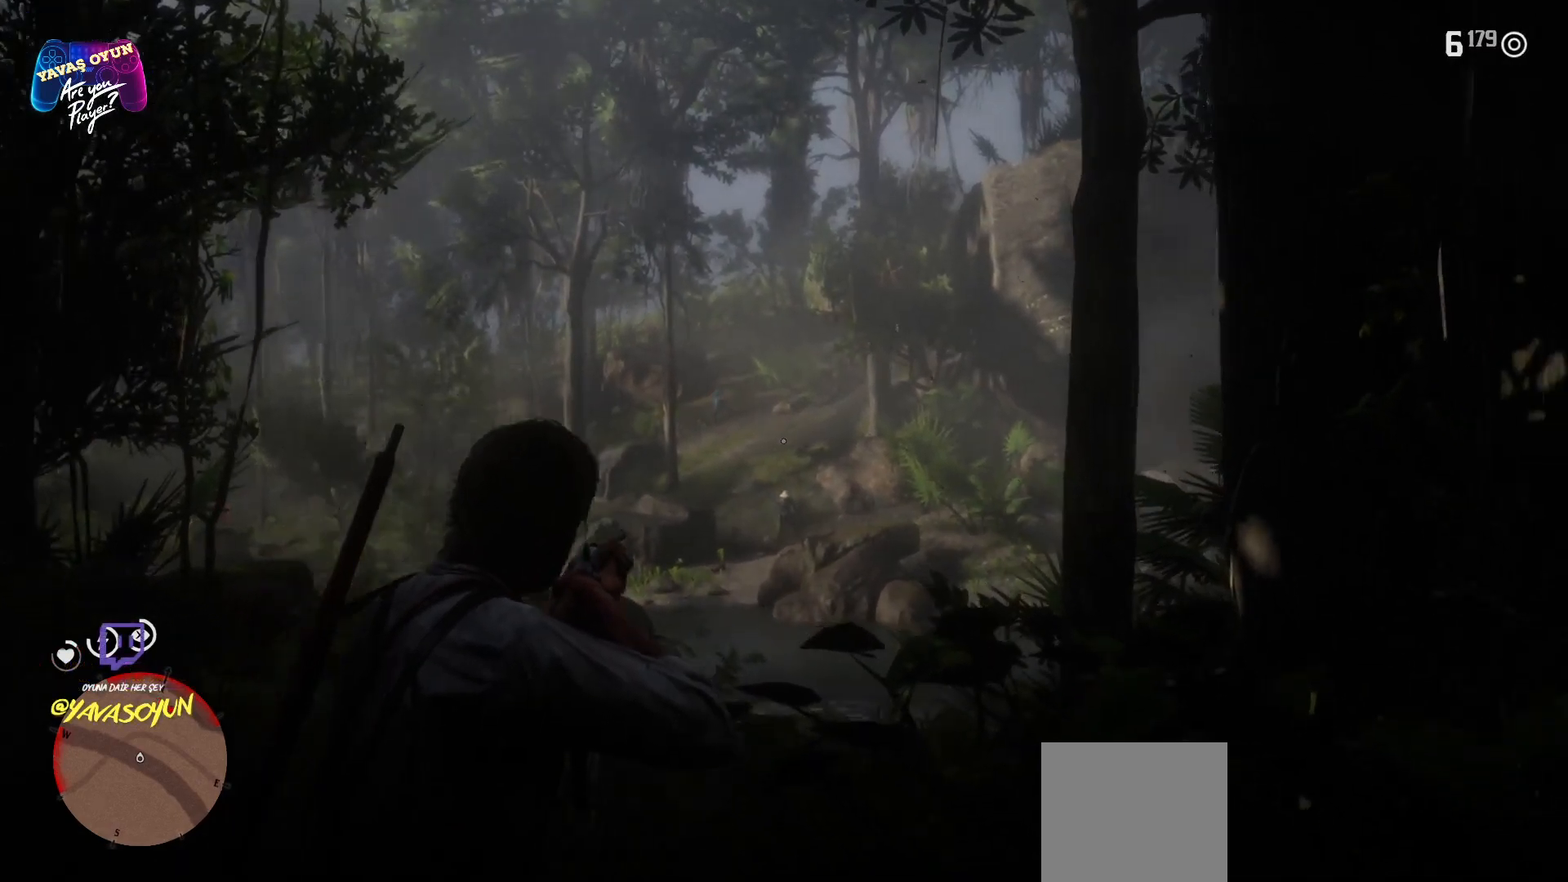
{"buttons": [], "left_stick": "center", "right_stick": "center", "events": [[33, "right_stick", "center"], [67, "L1", "down"], [167, "right_stick", "up"], [500, "L1", "up"], [500, "right_stick", "center"]]}
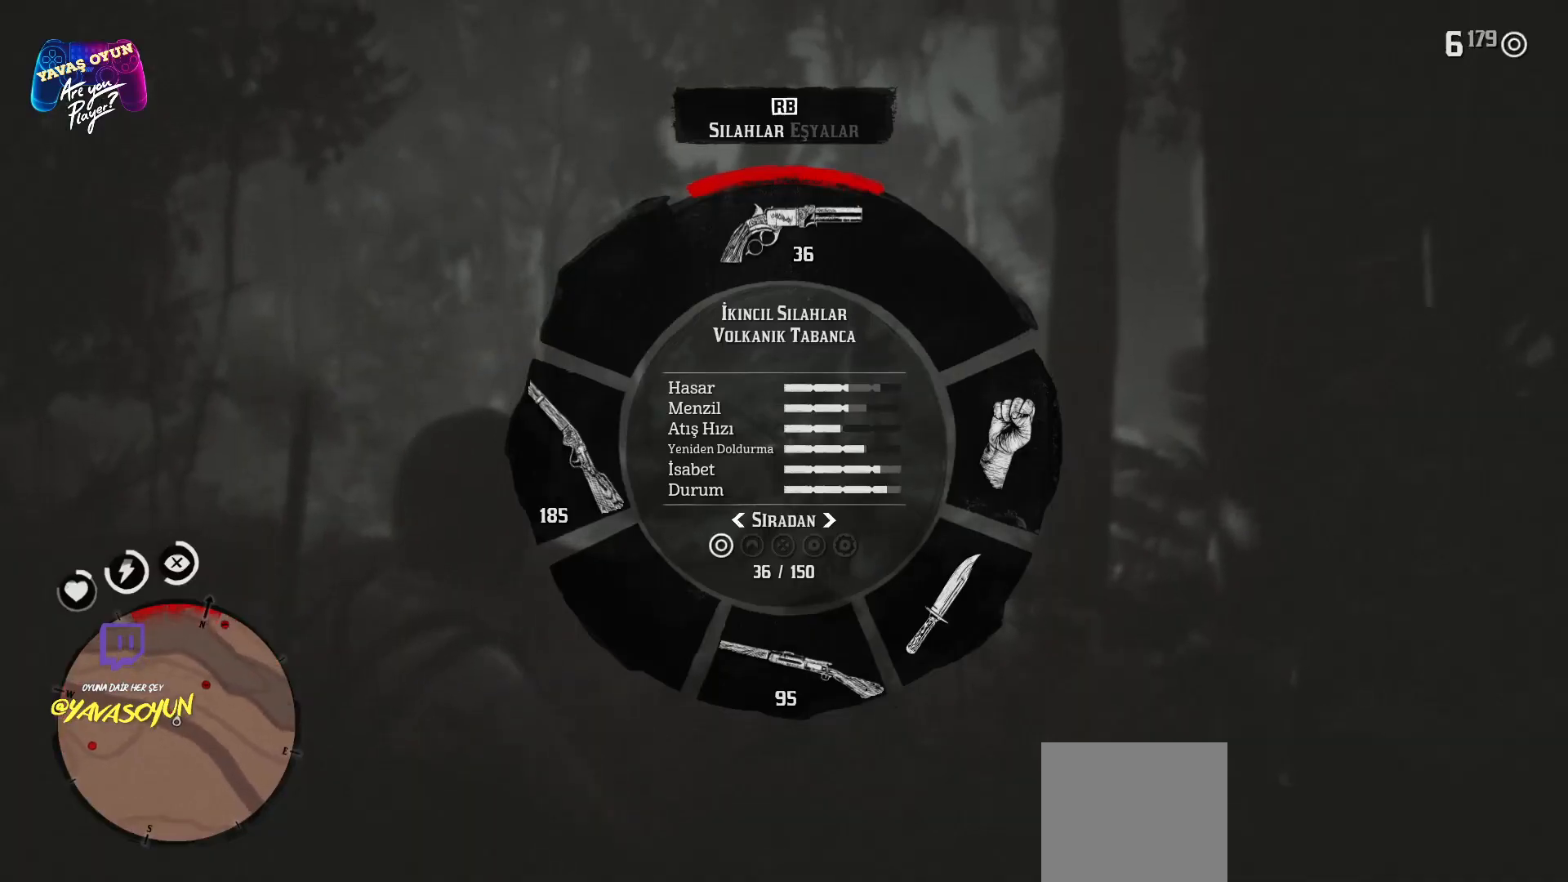
{"buttons": ["L2"], "left_stick": "center", "right_stick": "center", "events": [[300, "L2", "down"]]}
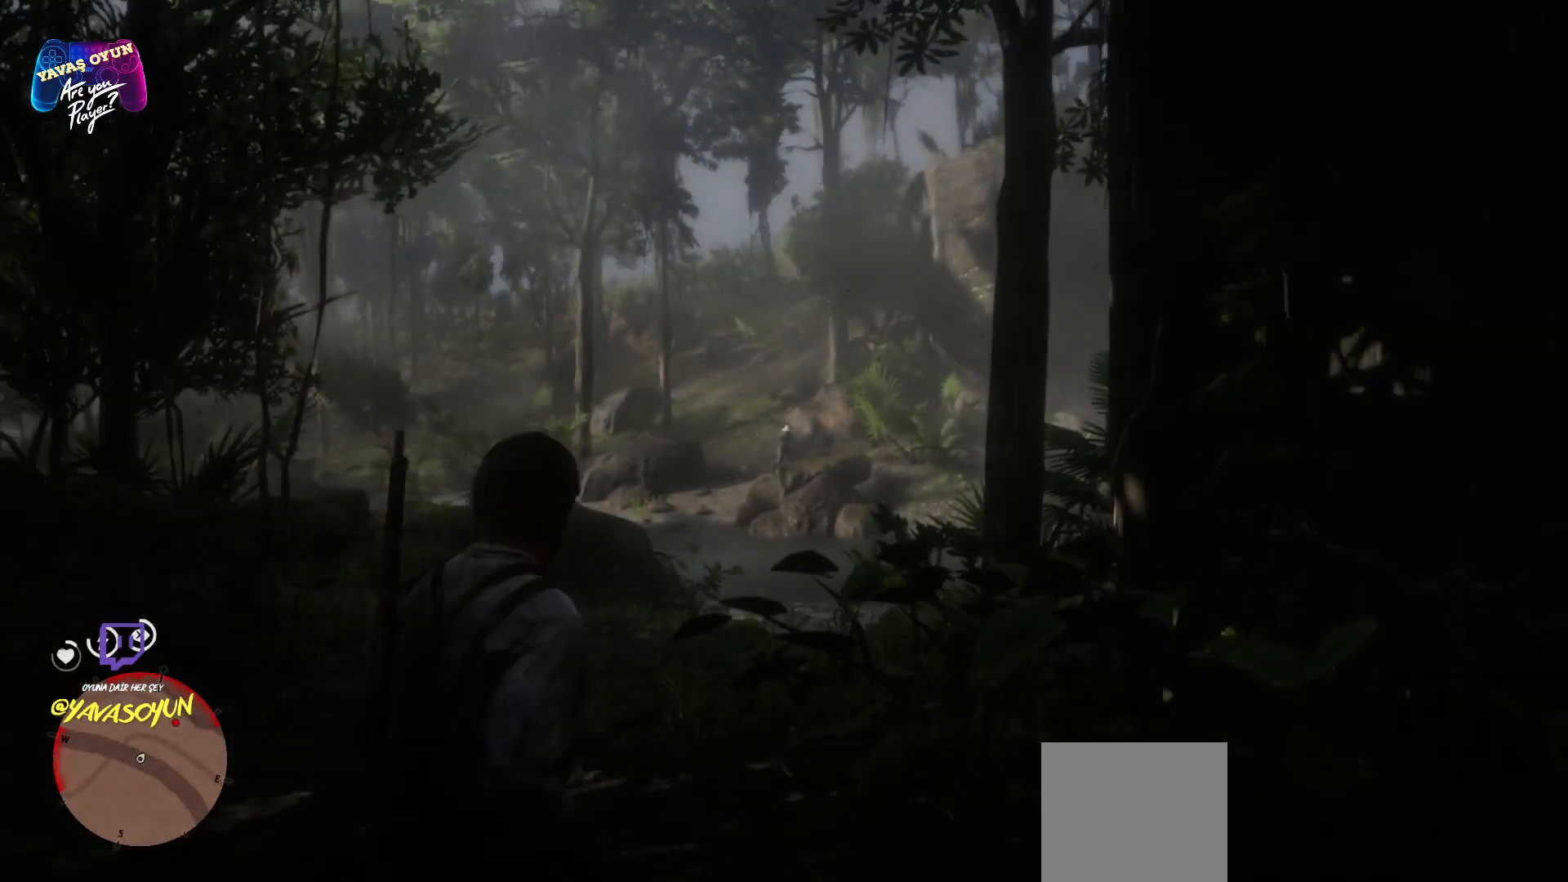
{"buttons": ["L2"], "left_stick": "center", "right_stick": "center", "events": []}
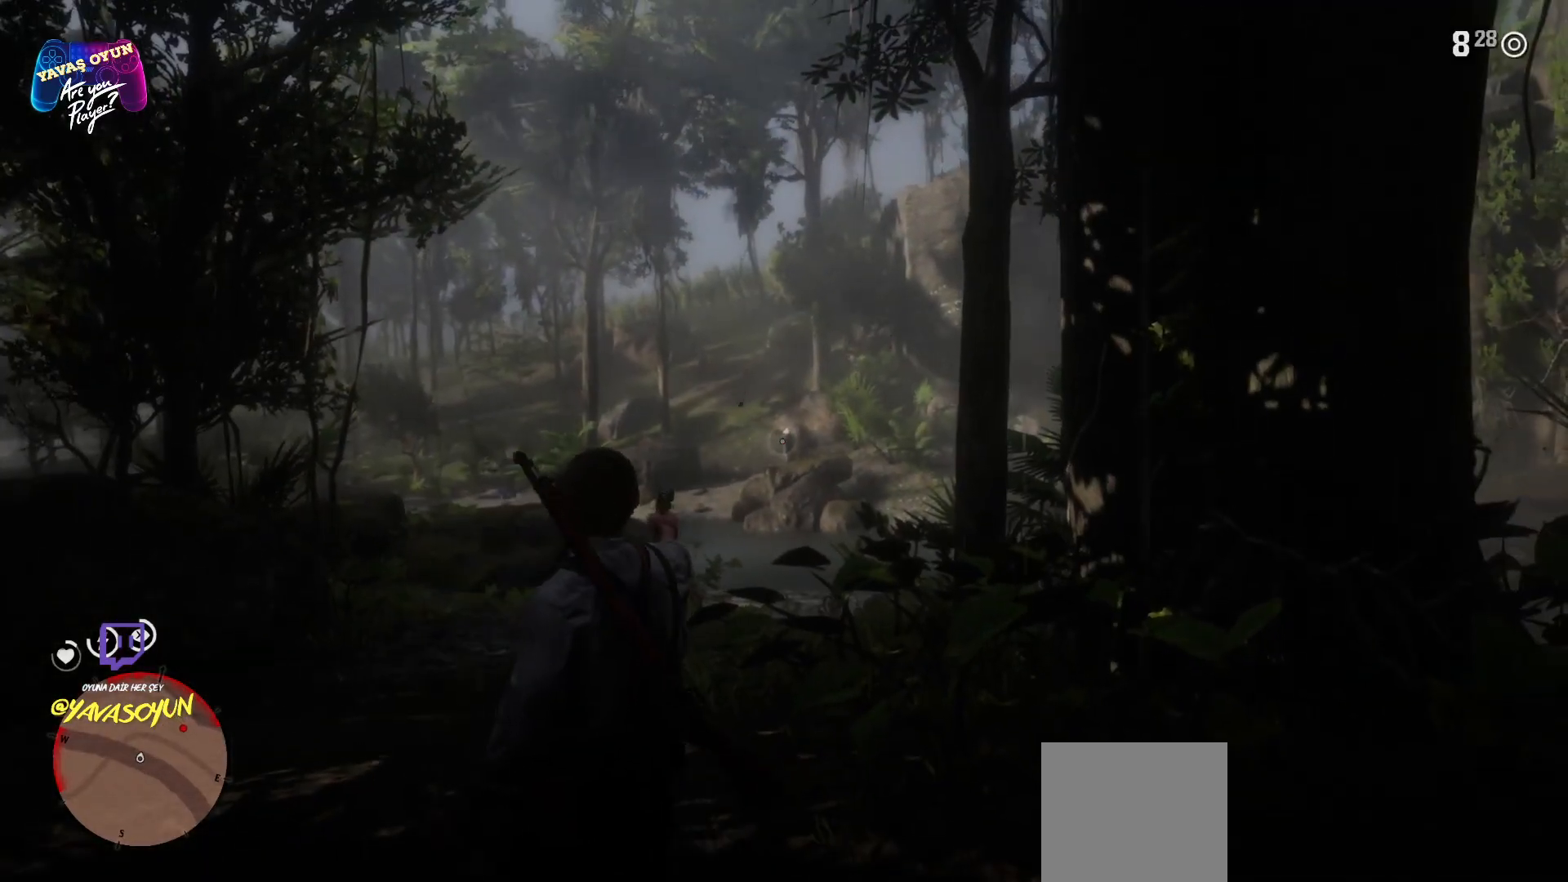
{"buttons": ["L2", "R2"], "left_stick": "center", "right_stick": "center", "events": [[167, "right_stick", "up"], [300, "right_stick", "center"], [417, "R2", "down"]]}
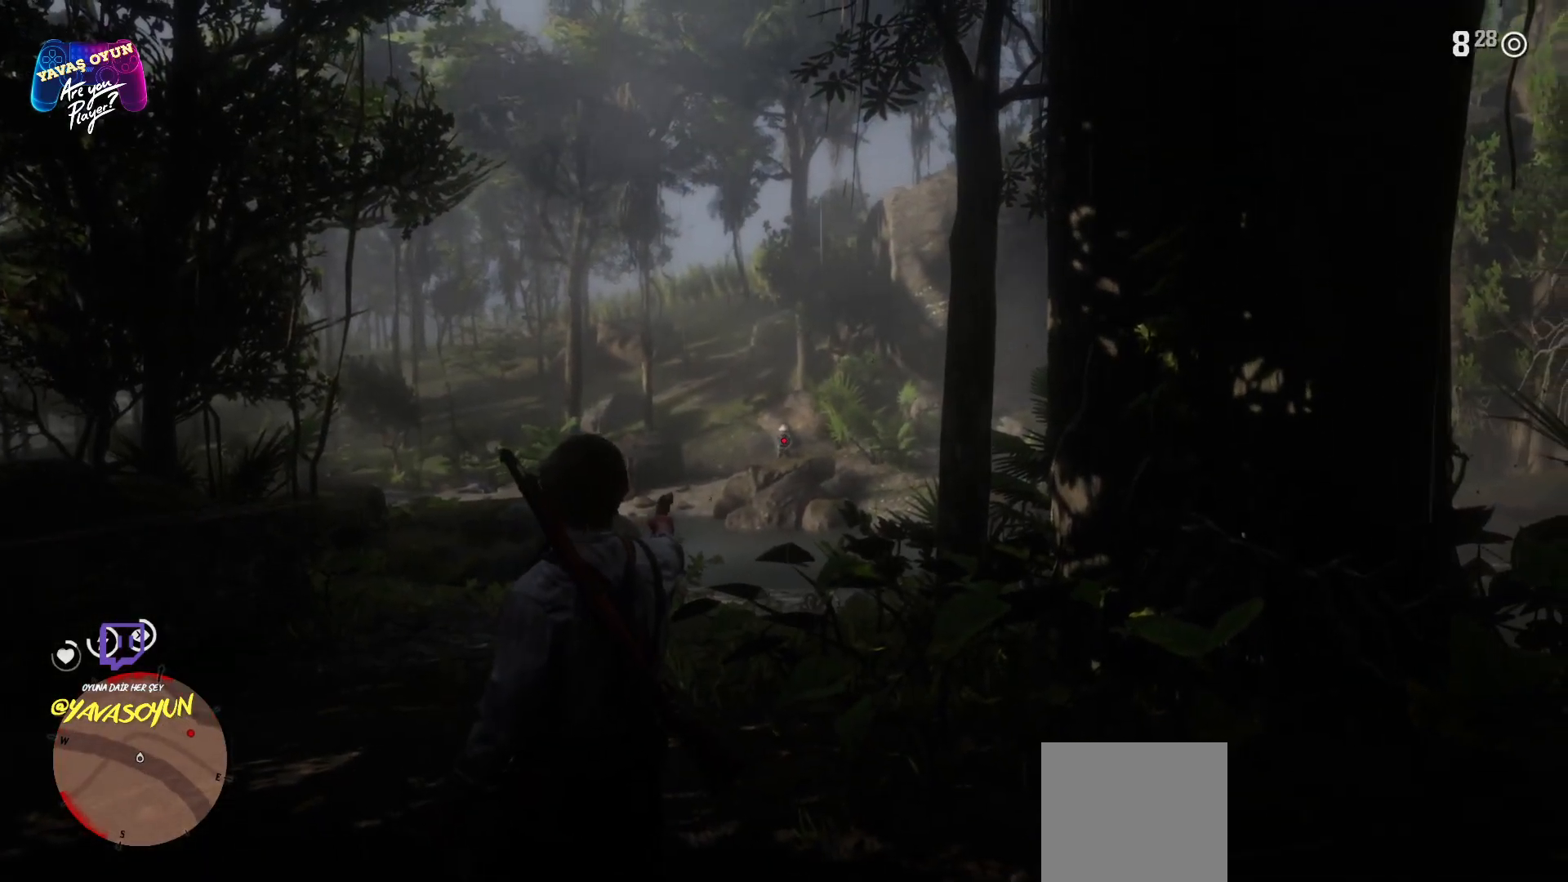
{"buttons": [], "left_stick": "center", "right_stick": "center", "events": [[250, "R2", "up"], [433, "L2", "up"]]}
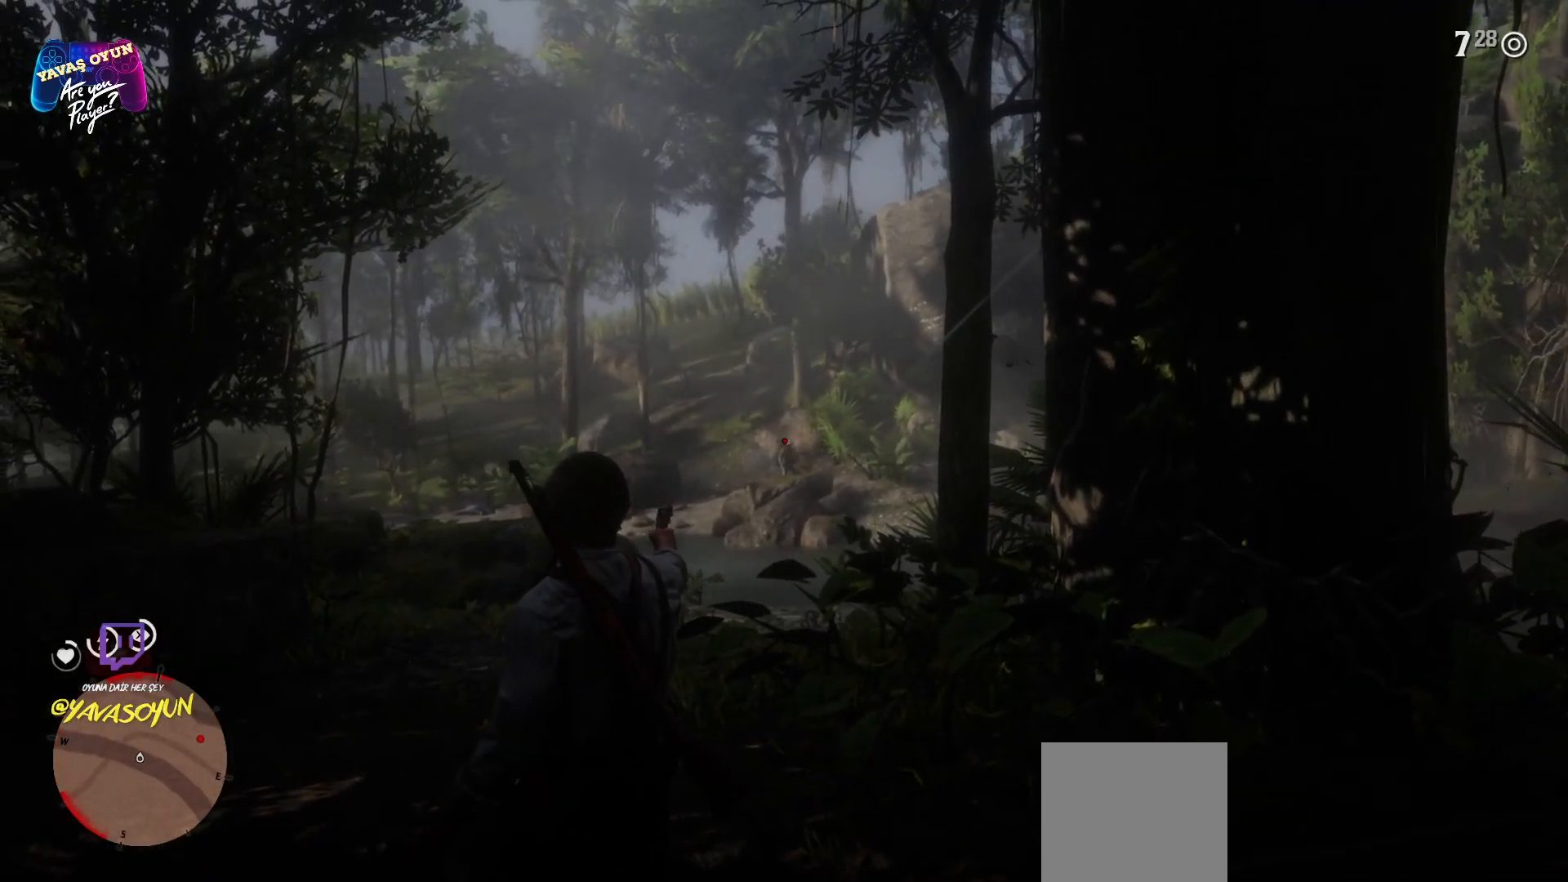
{"buttons": ["L2"], "left_stick": "center", "right_stick": "up", "events": [[50, "L2", "down"], [333, "right_stick", "up"]]}
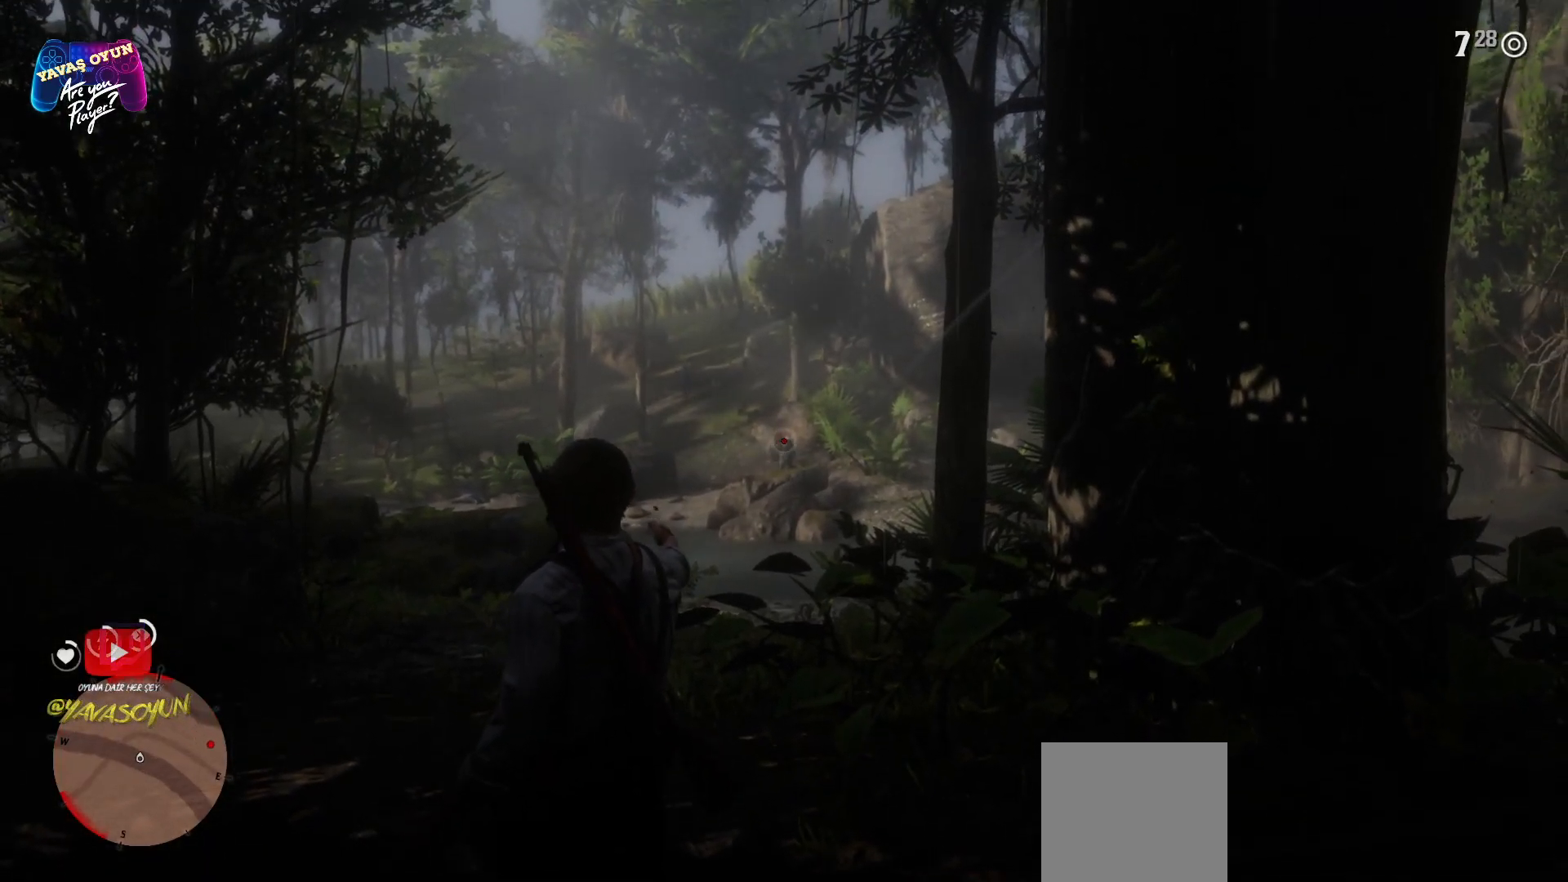
{"buttons": ["L2"], "left_stick": "center", "right_stick": "center", "events": [[67, "right_stick", "center"], [167, "R2", "down"], [367, "R2", "up"]]}
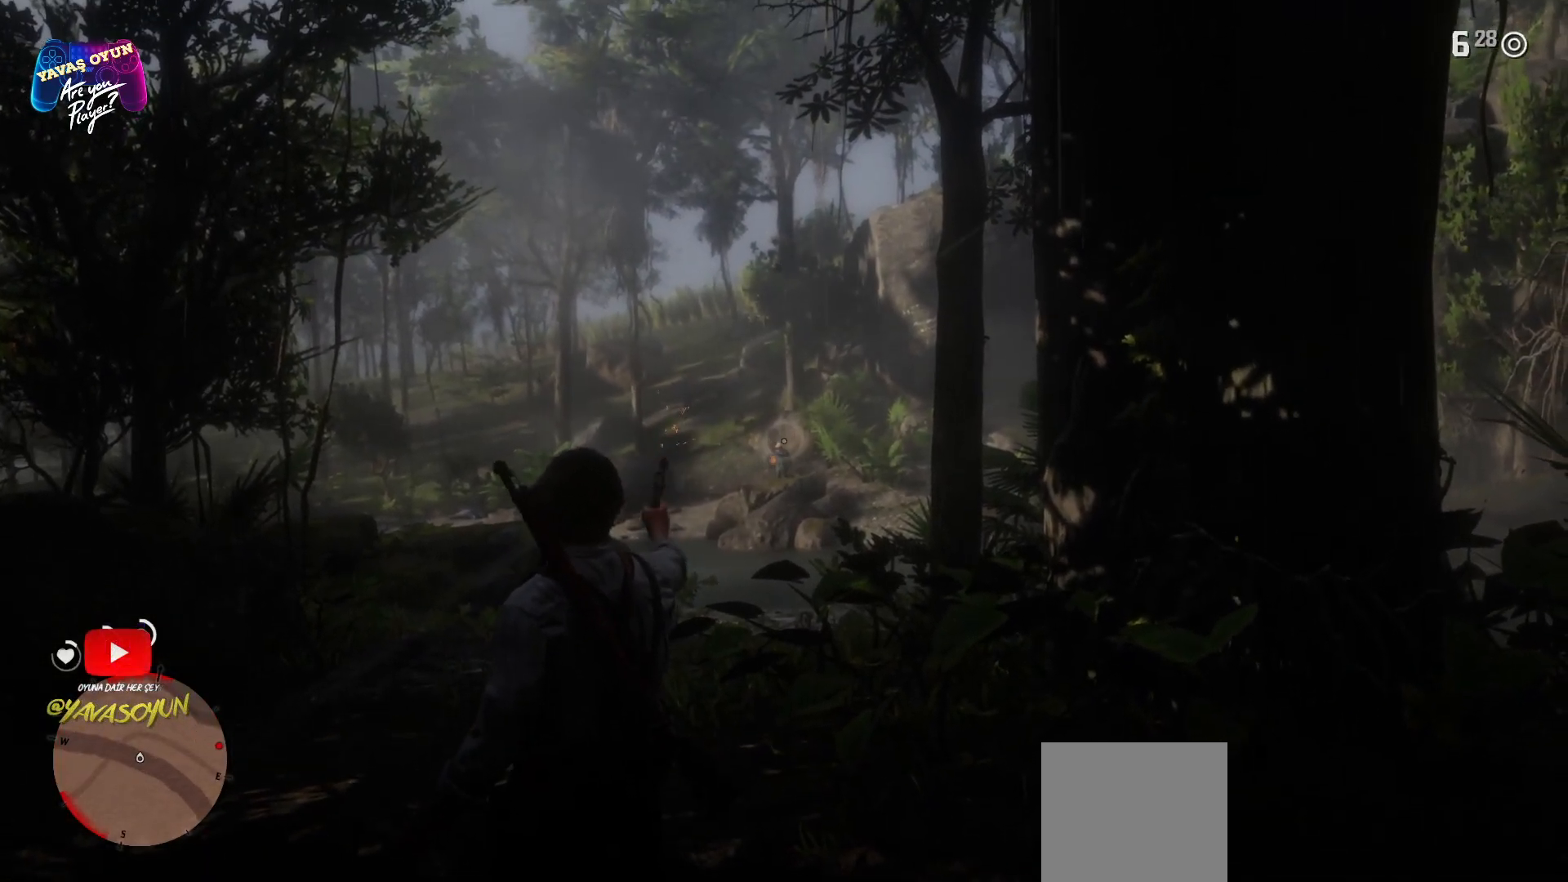
{"buttons": ["L2"], "left_stick": "center", "right_stick": "center", "events": [[317, "L2", "up"], [317, "right_stick", "down"], [367, "right_stick", "down-left"], [467, "L2", "down"], [467, "right_stick", "center"]]}
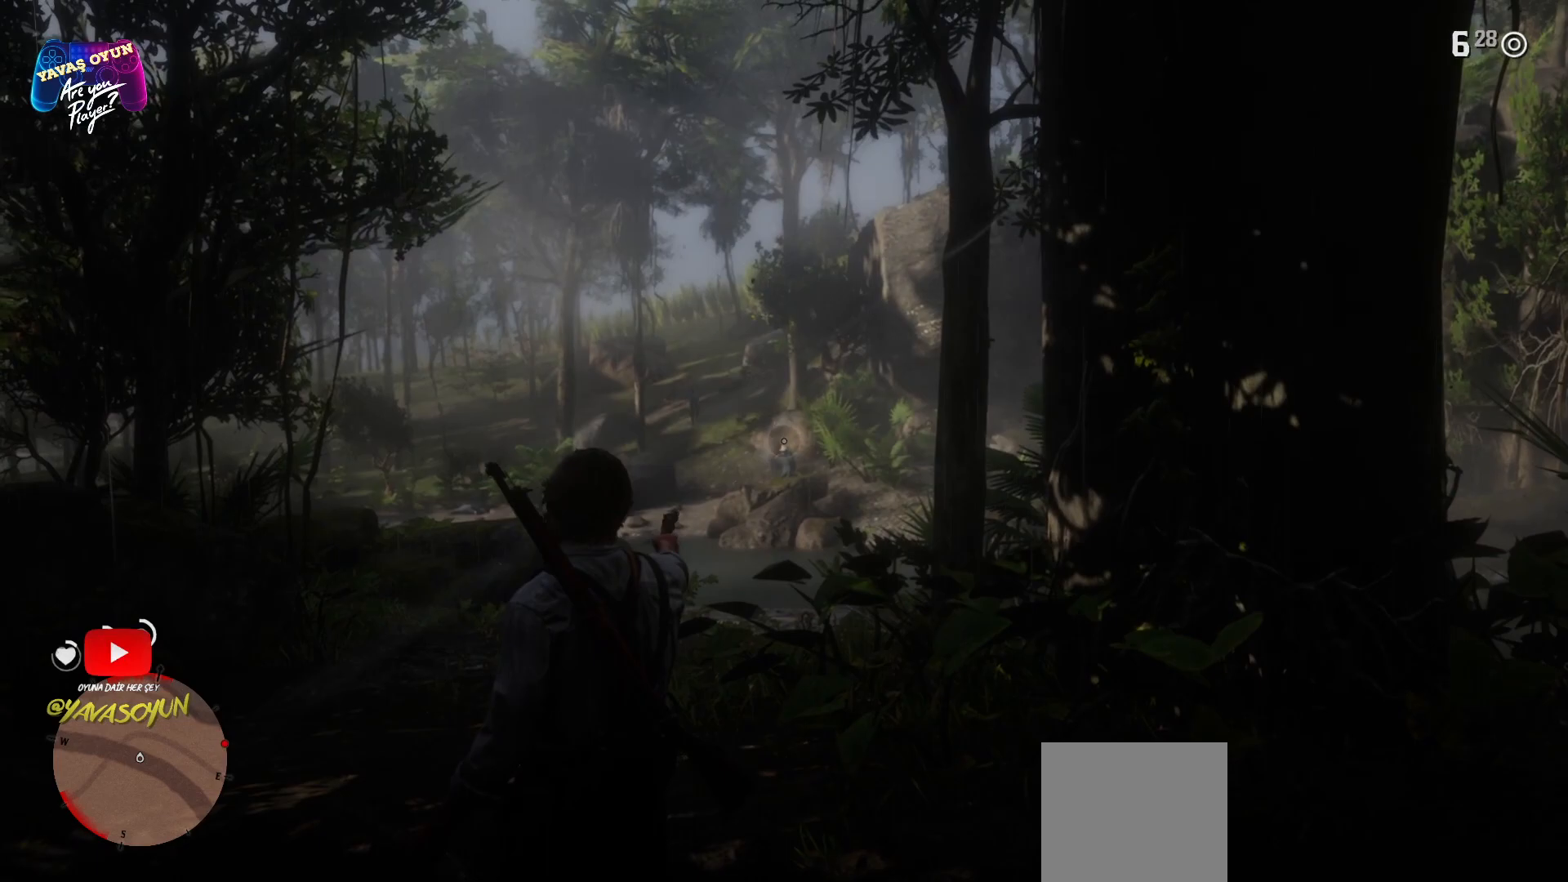
{"buttons": ["L2"], "left_stick": "center", "right_stick": "center", "events": [[217, "right_stick", "up"], [367, "right_stick", "center"]]}
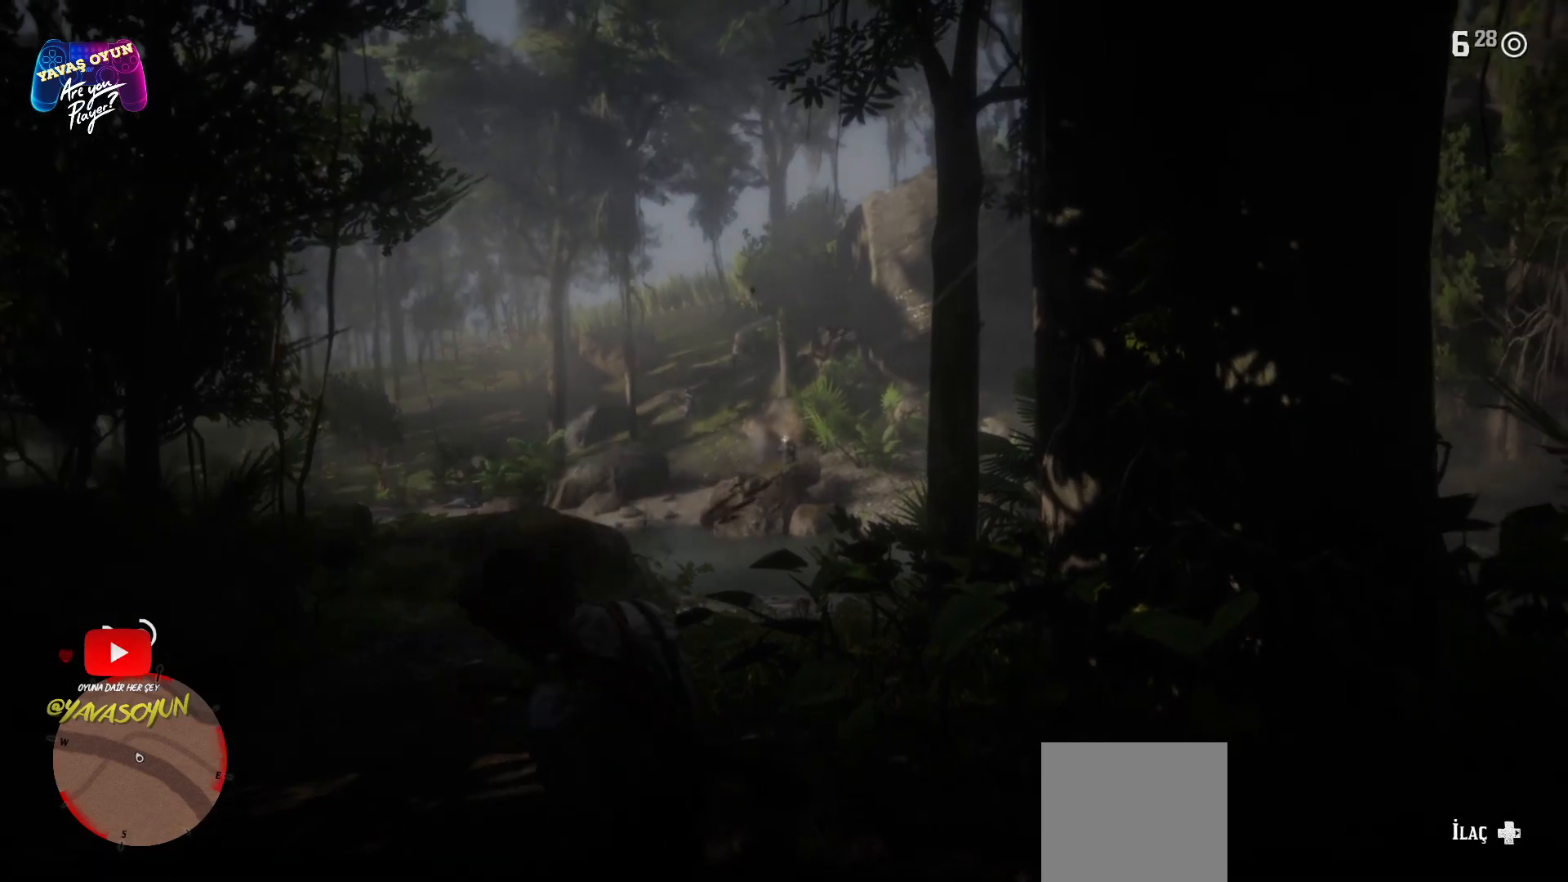
{"buttons": [], "left_stick": "center", "right_stick": "down", "events": [[17, "R2", "down"], [217, "R2", "up"], [383, "L2", "up"], [500, "right_stick", "down"]]}
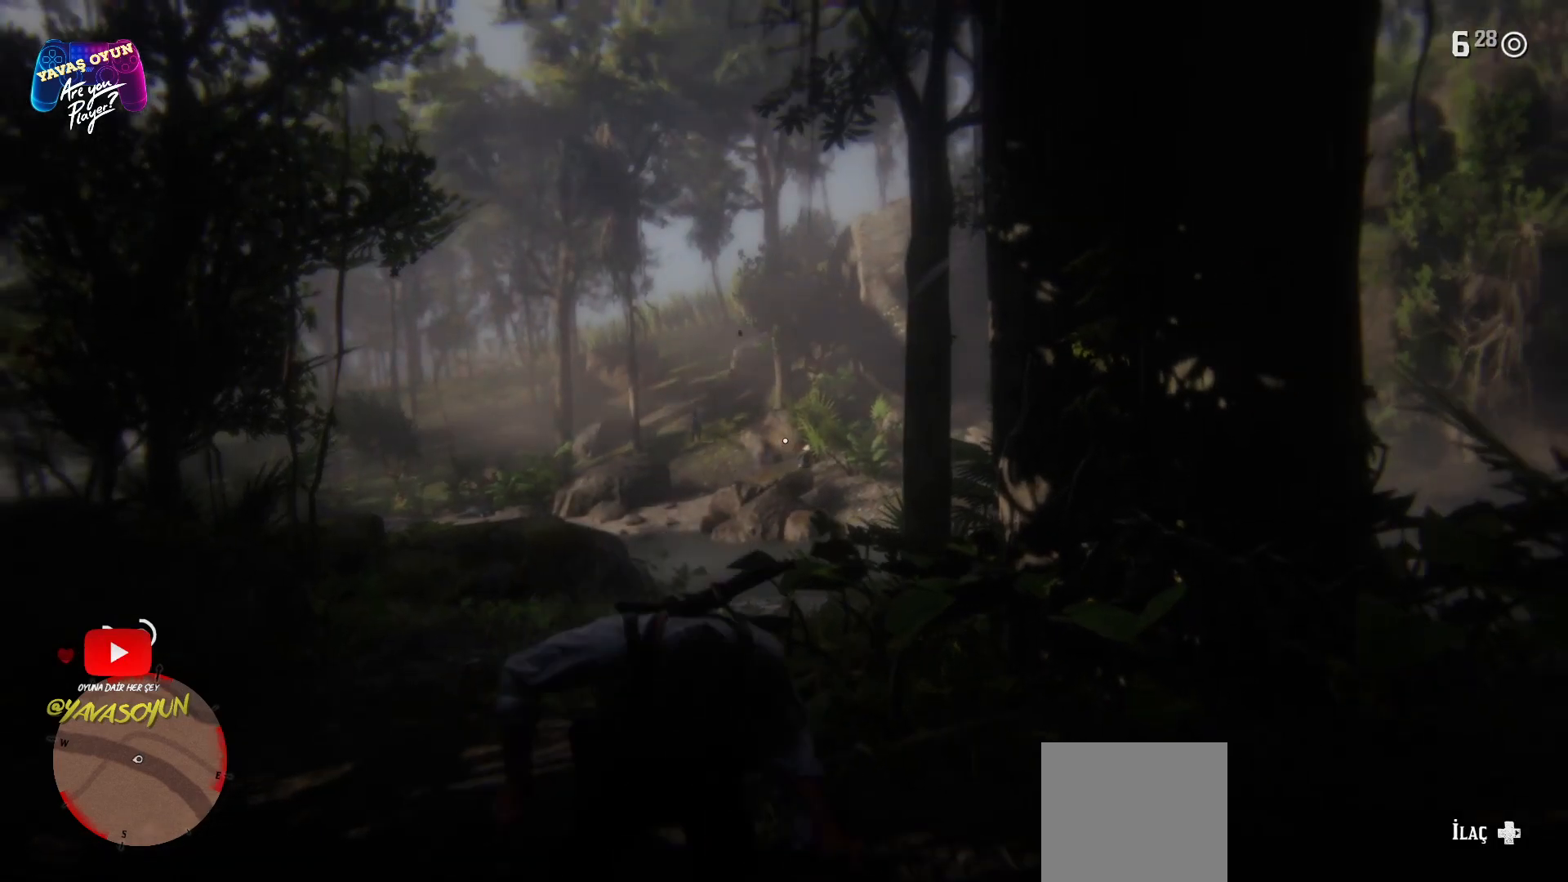
{"buttons": [], "left_stick": "right", "right_stick": "center", "events": [[33, "right_stick", "center"], [50, "left_stick", "down-right"], [183, "A", "down"], [467, "A", "up"], [467, "left_stick", "right"]]}
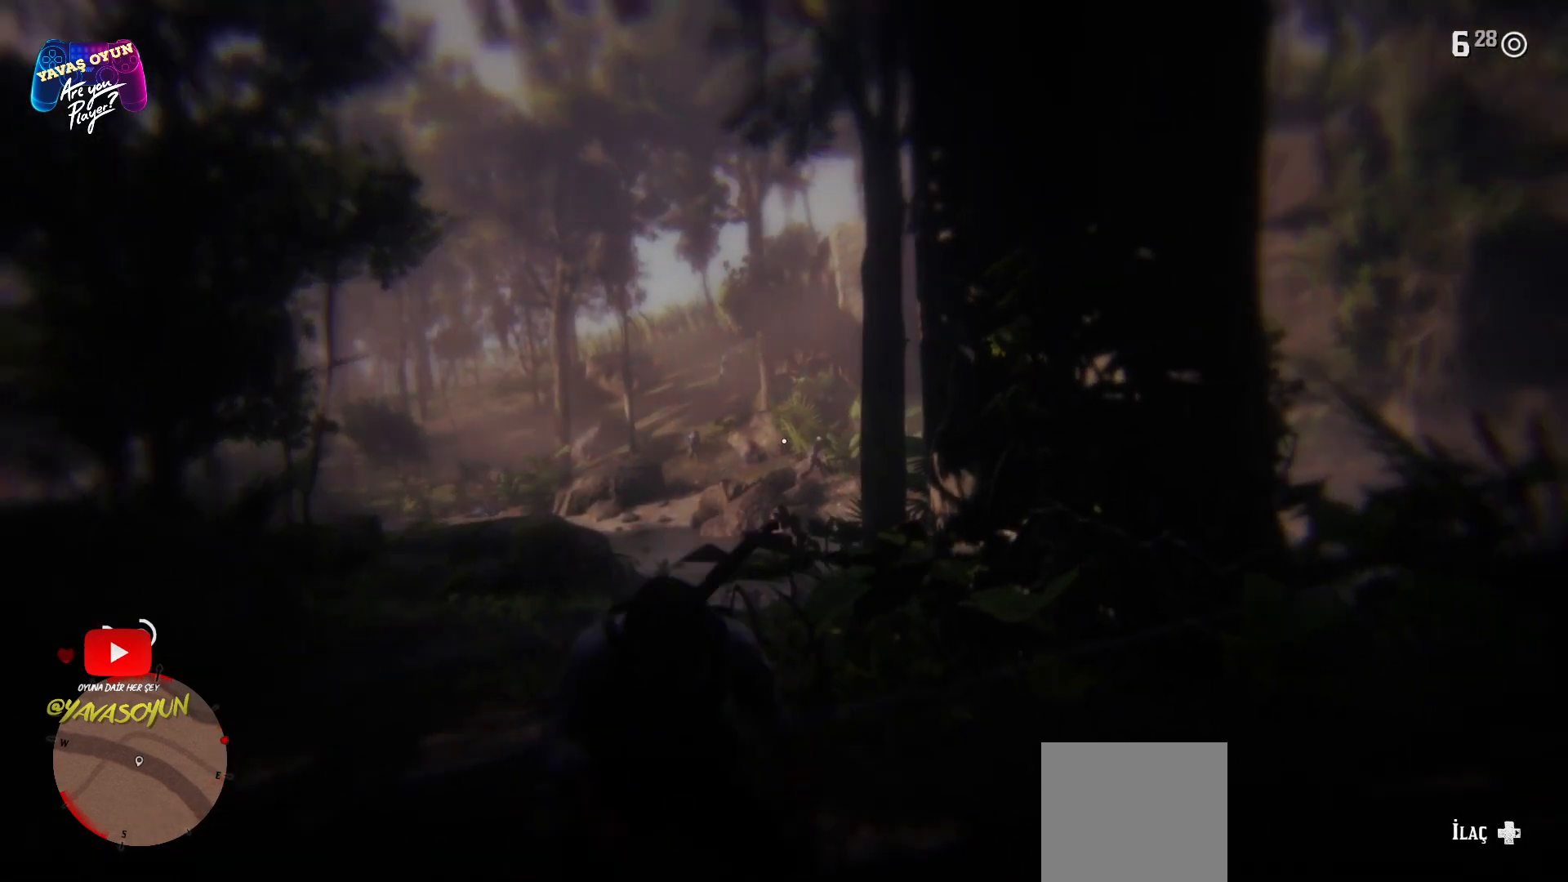
{"buttons": [], "left_stick": "right", "right_stick": "center", "events": [[317, "A", "down"], [433, "A", "up"]]}
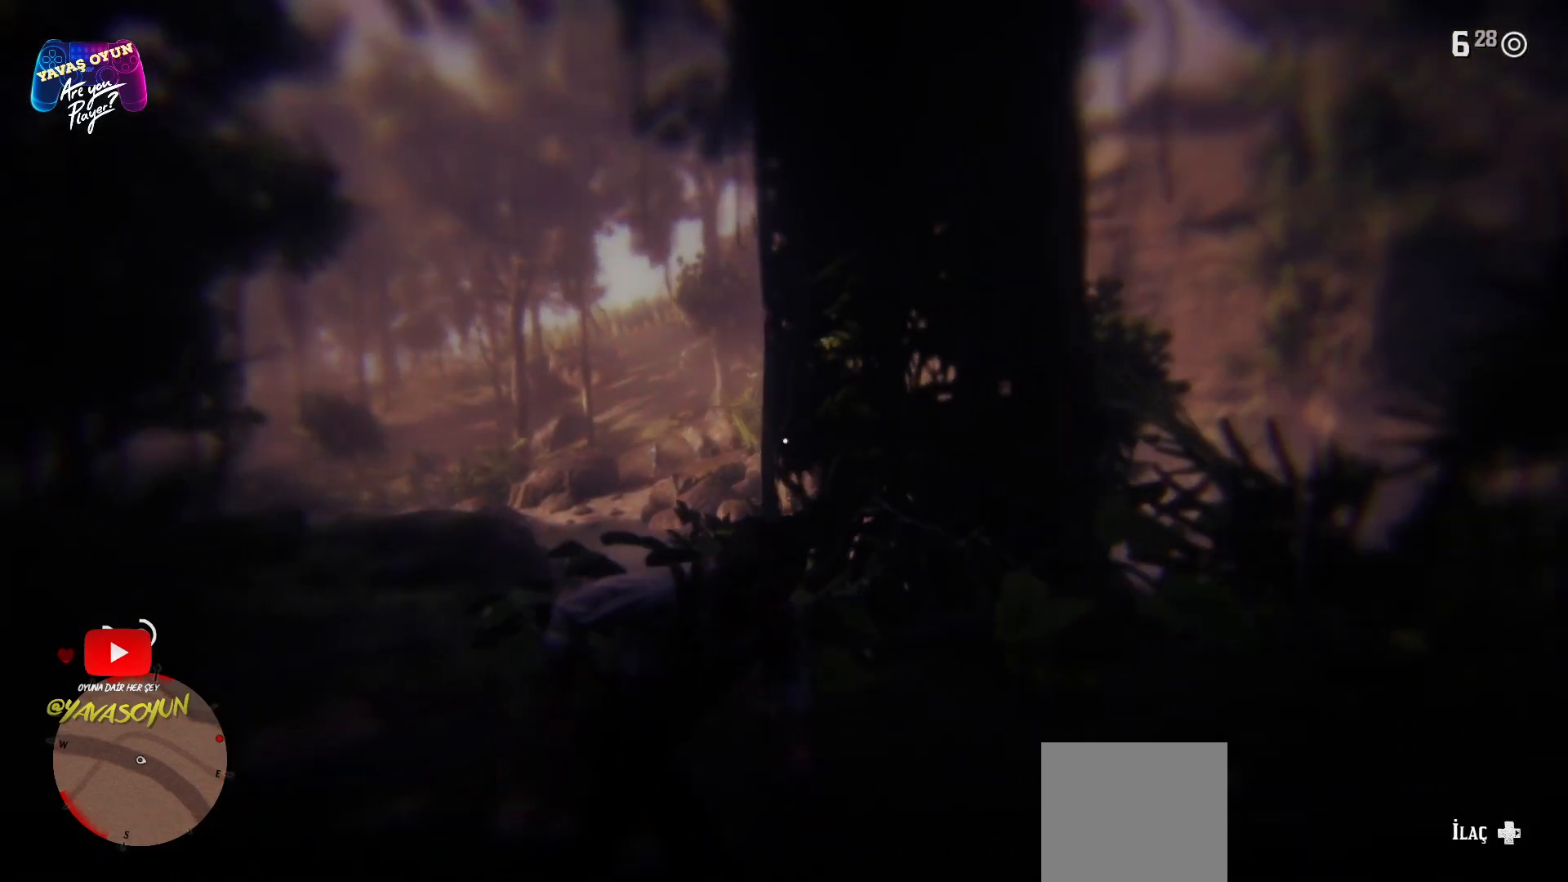
{"buttons": [], "left_stick": "right", "right_stick": "down-right", "events": [[33, "A", "down"], [183, "A", "up"], [350, "right_stick", "down-right"]]}
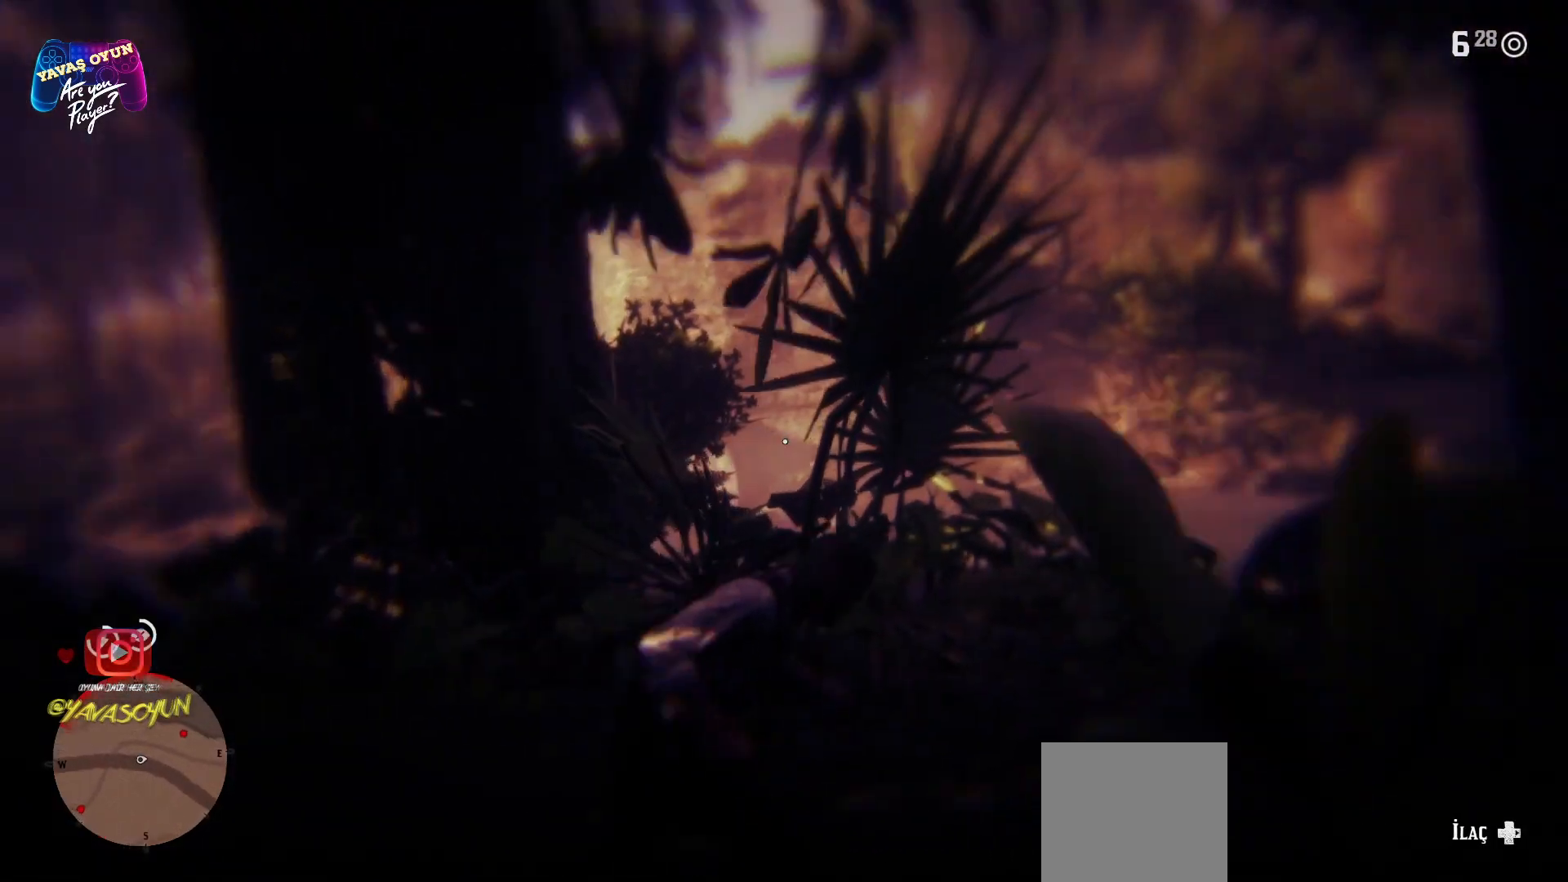
{"buttons": [], "left_stick": "up-right", "right_stick": "down-right", "events": [[317, "left_stick", "up-right"]]}
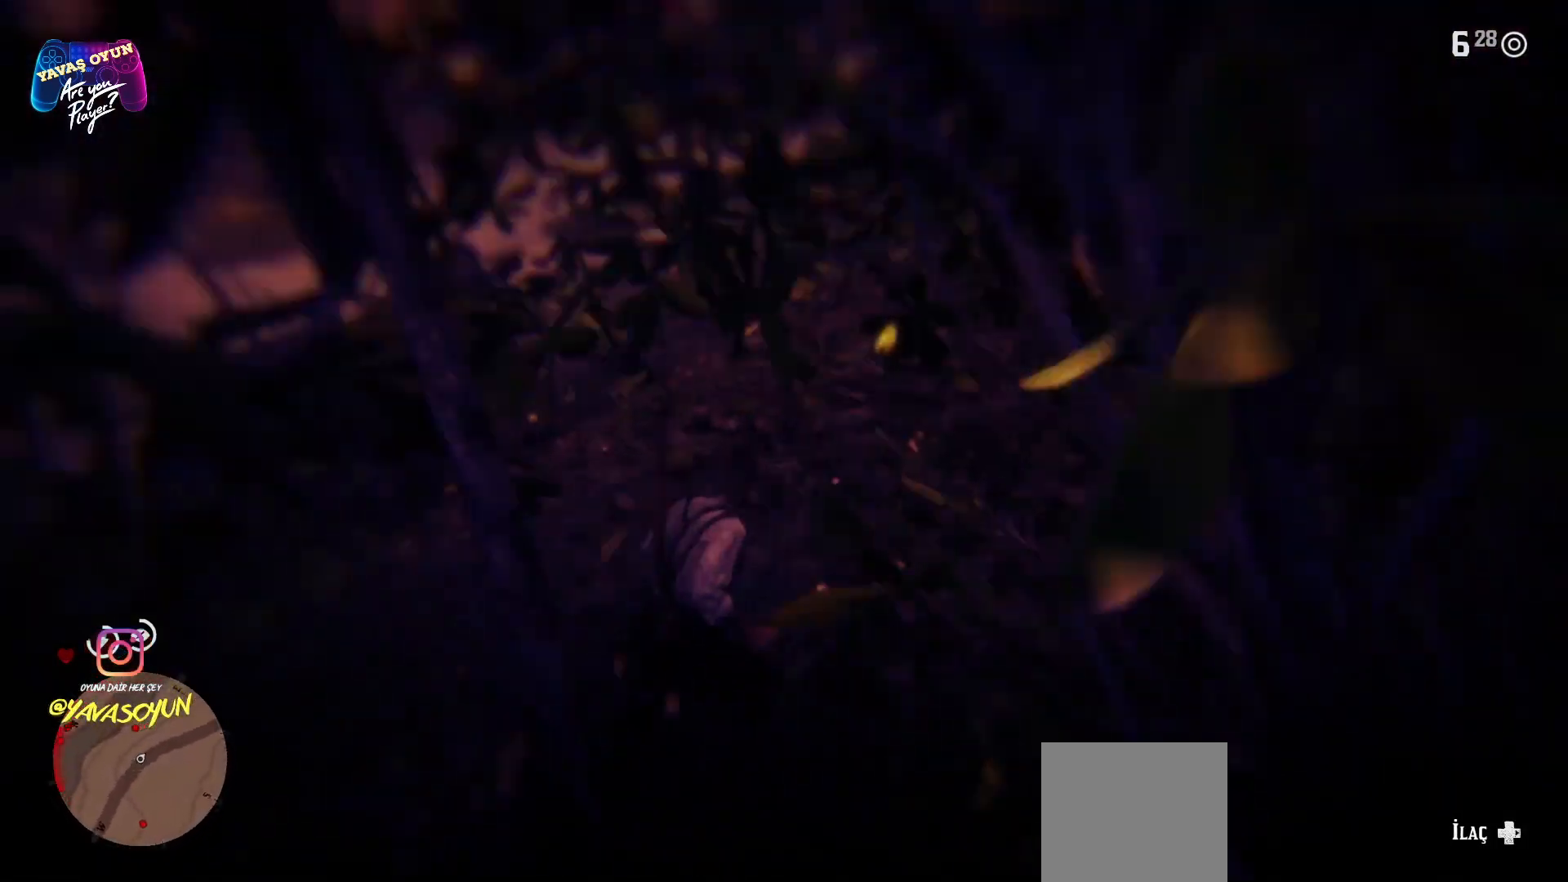
{"buttons": ["A"], "left_stick": "up-right", "right_stick": "center", "events": [[117, "right_stick", "center"], [133, "A", "down"]]}
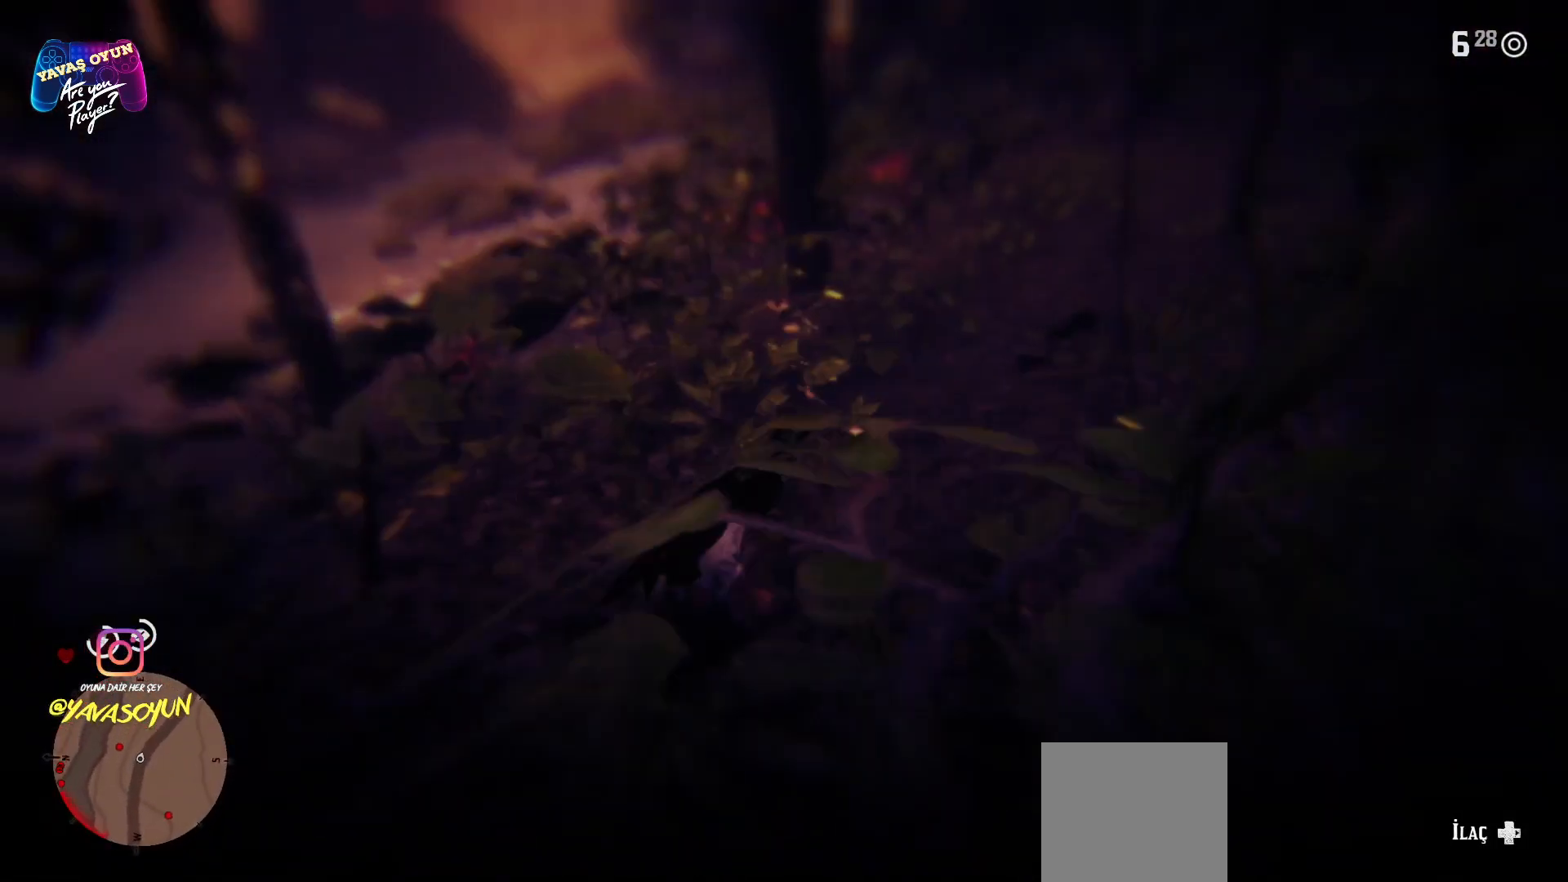
{"buttons": ["A"], "left_stick": "up-right", "right_stick": "center", "events": [[267, "A", "up"], [333, "A", "down"]]}
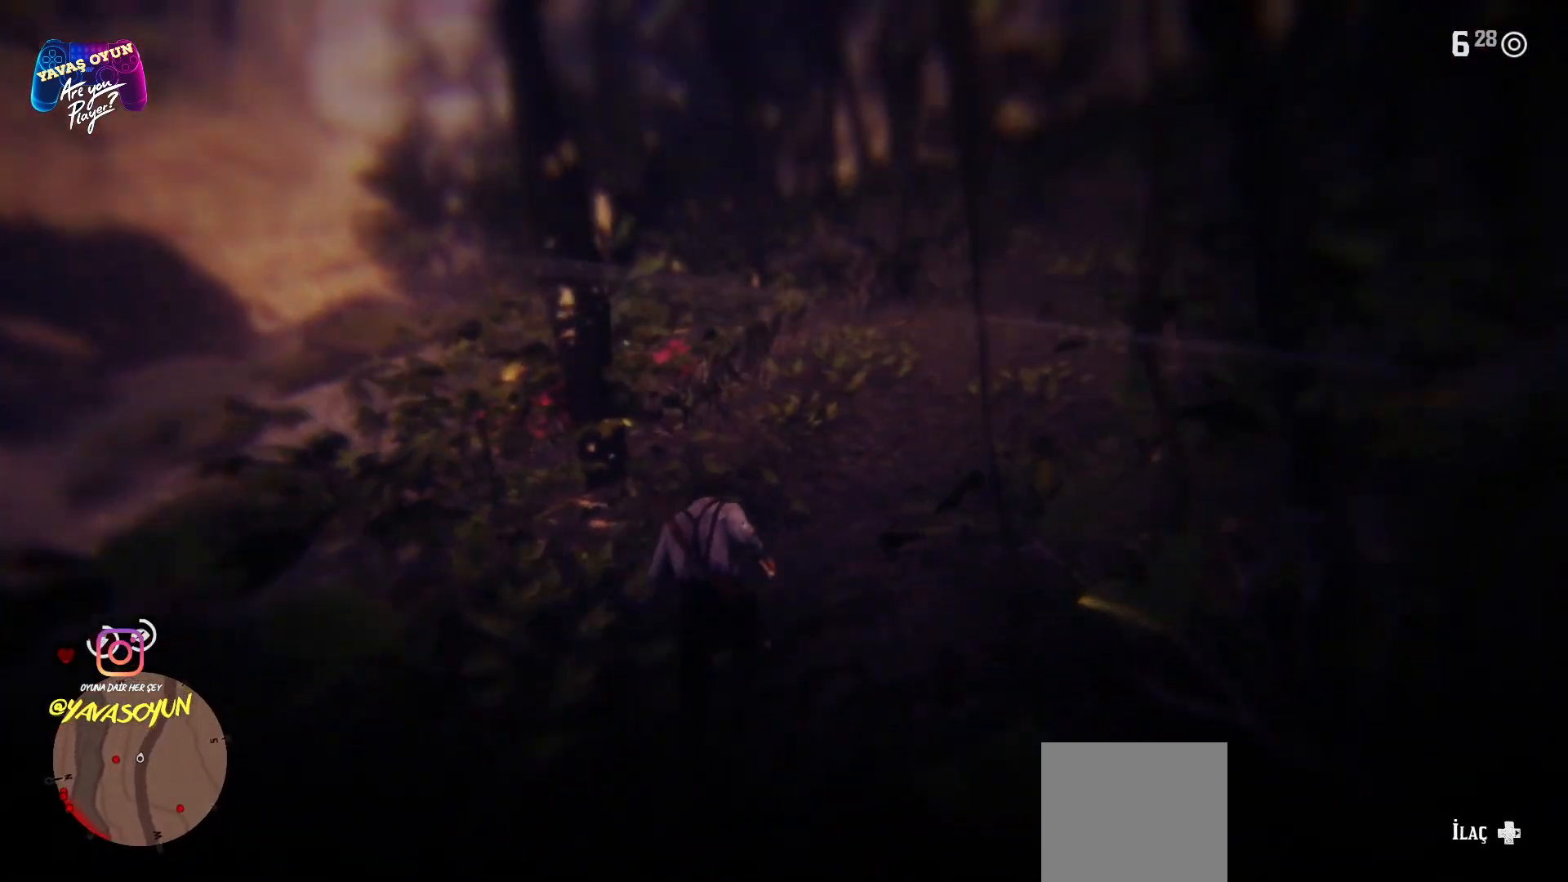
{"buttons": ["A"], "left_stick": "up-right", "right_stick": "center", "events": [[233, "A", "up"], [250, "A", "down"]]}
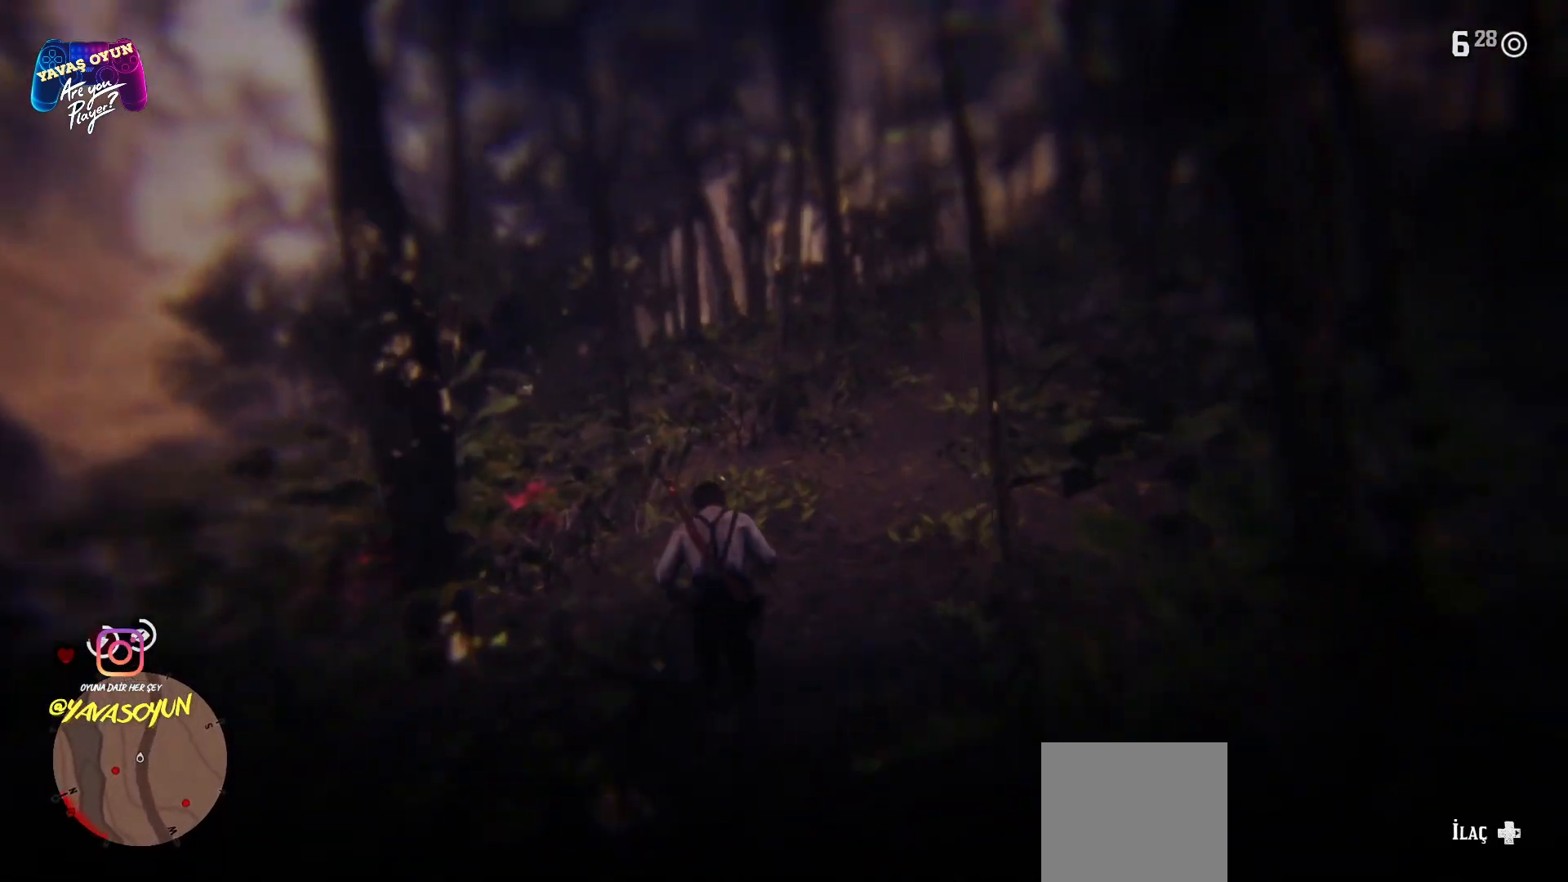
{"buttons": ["A"], "left_stick": "up-right", "right_stick": "center", "events": [[17, "A", "up"], [150, "A", "down"], [217, "A", "up"], [367, "A", "down"], [467, "A", "up"], [483, "A", "down"]]}
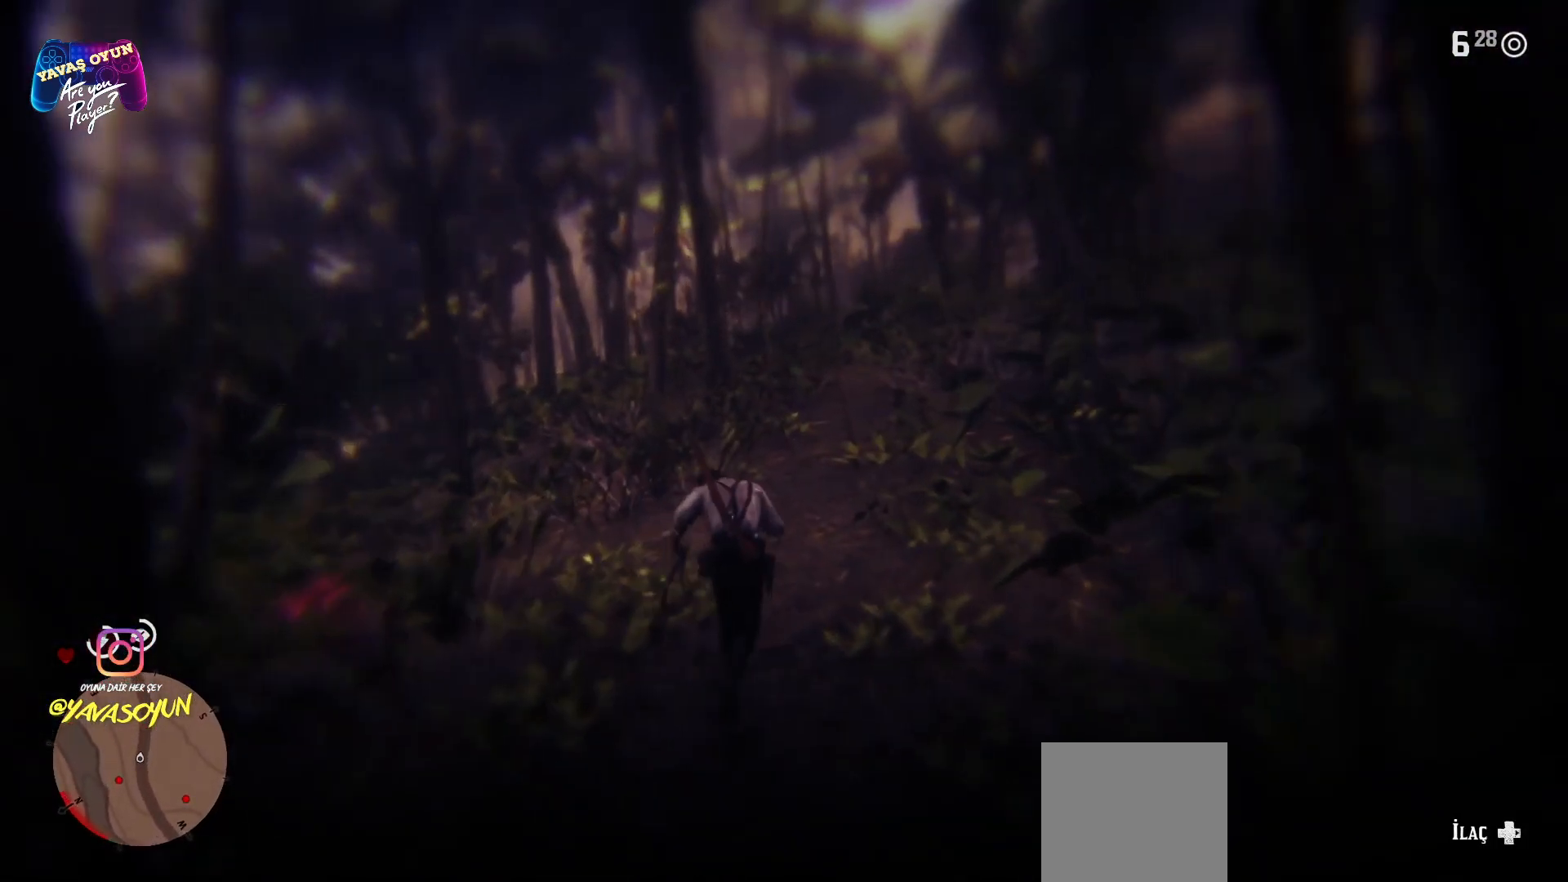
{"buttons": [], "left_stick": "up", "right_stick": "center", "events": [[117, "left_stick", "up"], [367, "A", "up"]]}
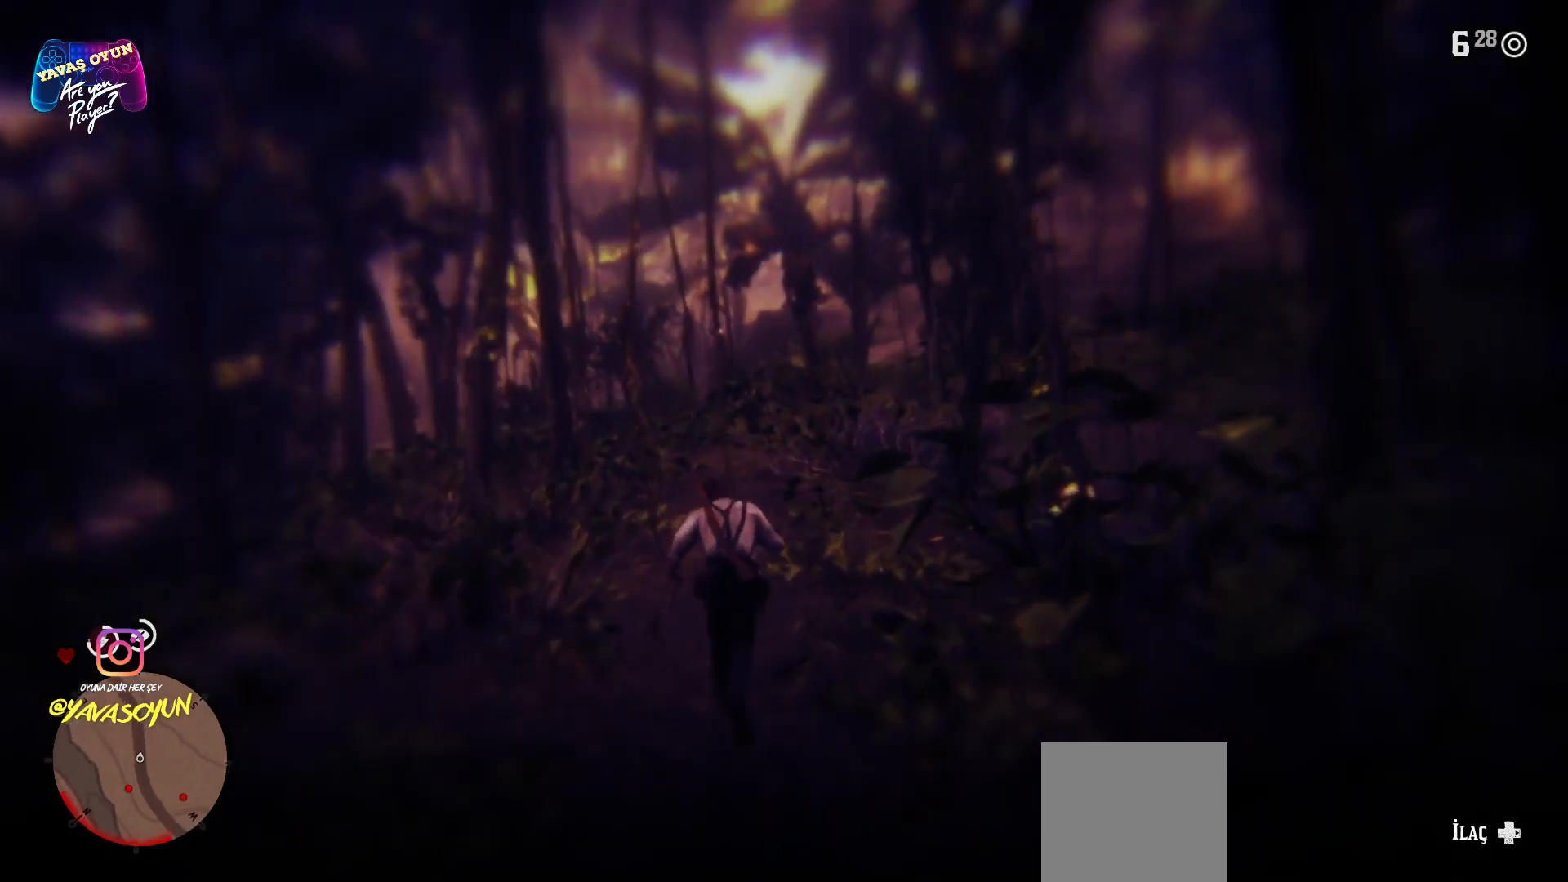
{"buttons": ["A"], "left_stick": "up", "right_stick": "center", "events": [[133, "A", "down"], [233, "A", "up"], [333, "A", "down"], [417, "A", "up"], [467, "A", "down"]]}
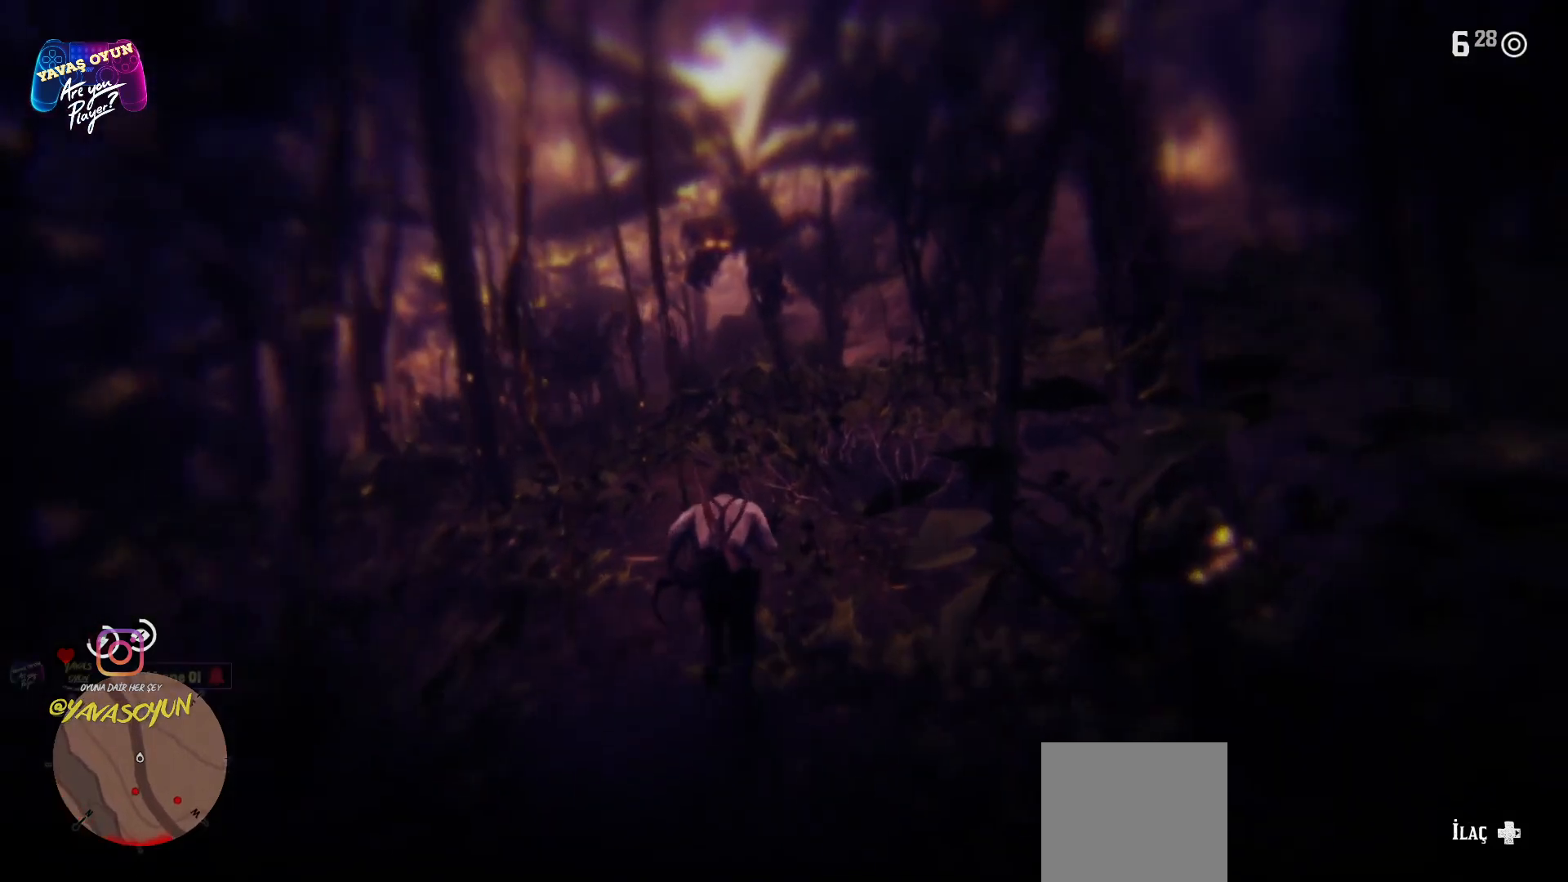
{"buttons": ["A"], "left_stick": "up", "right_stick": "center", "events": [[117, "A", "up"], [183, "A", "down"], [317, "A", "up"], [383, "A", "down"]]}
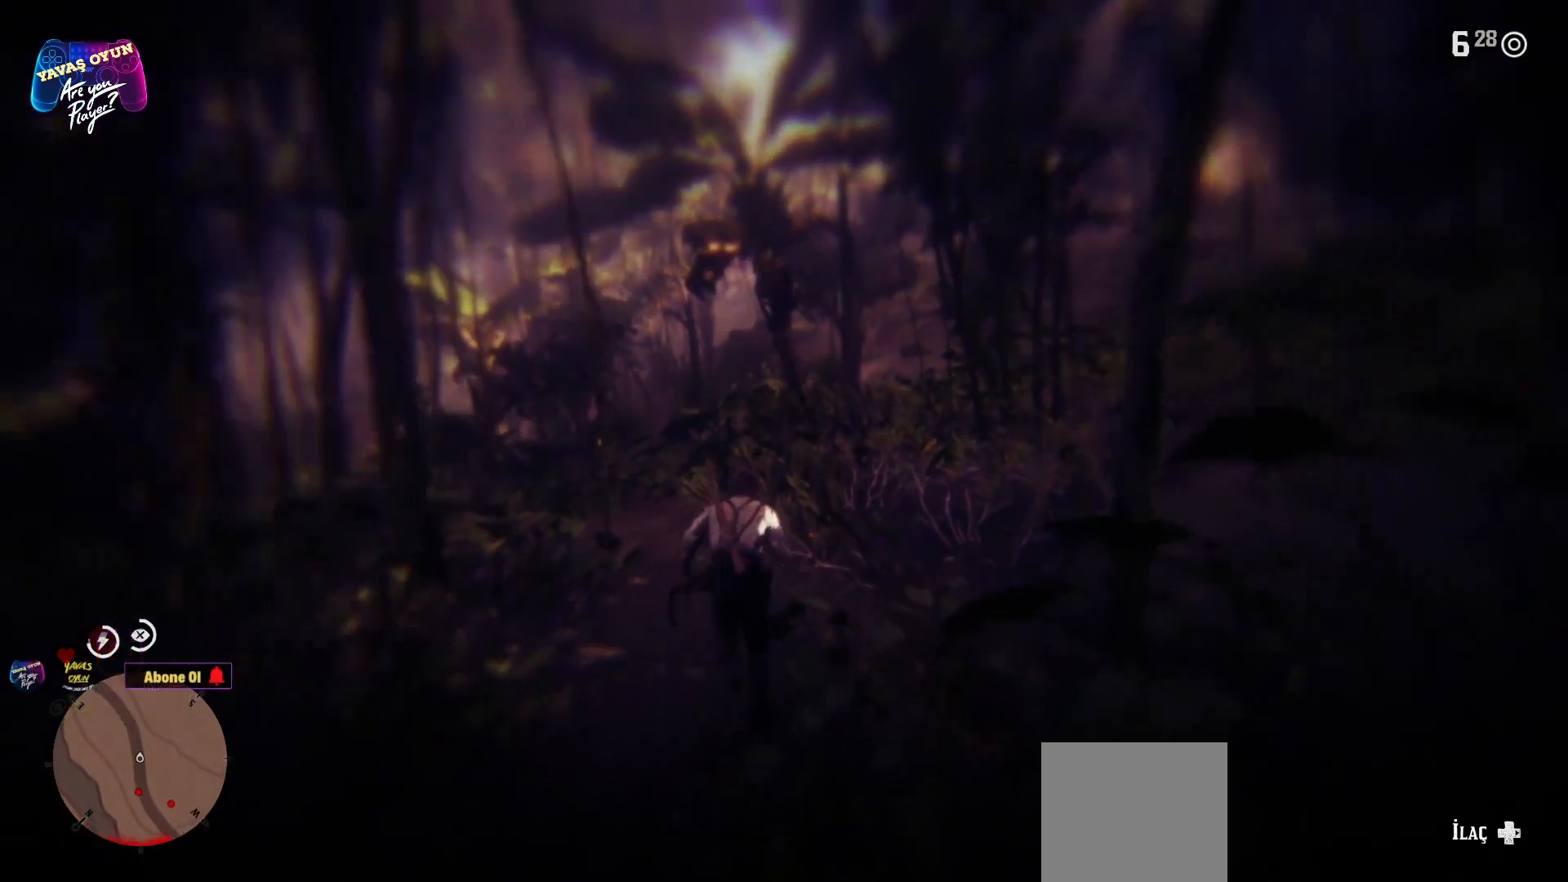
{"buttons": ["A"], "left_stick": "up", "right_stick": "center", "events": [[17, "A", "up"], [67, "A", "down"], [200, "A", "up"], [267, "A", "down"]]}
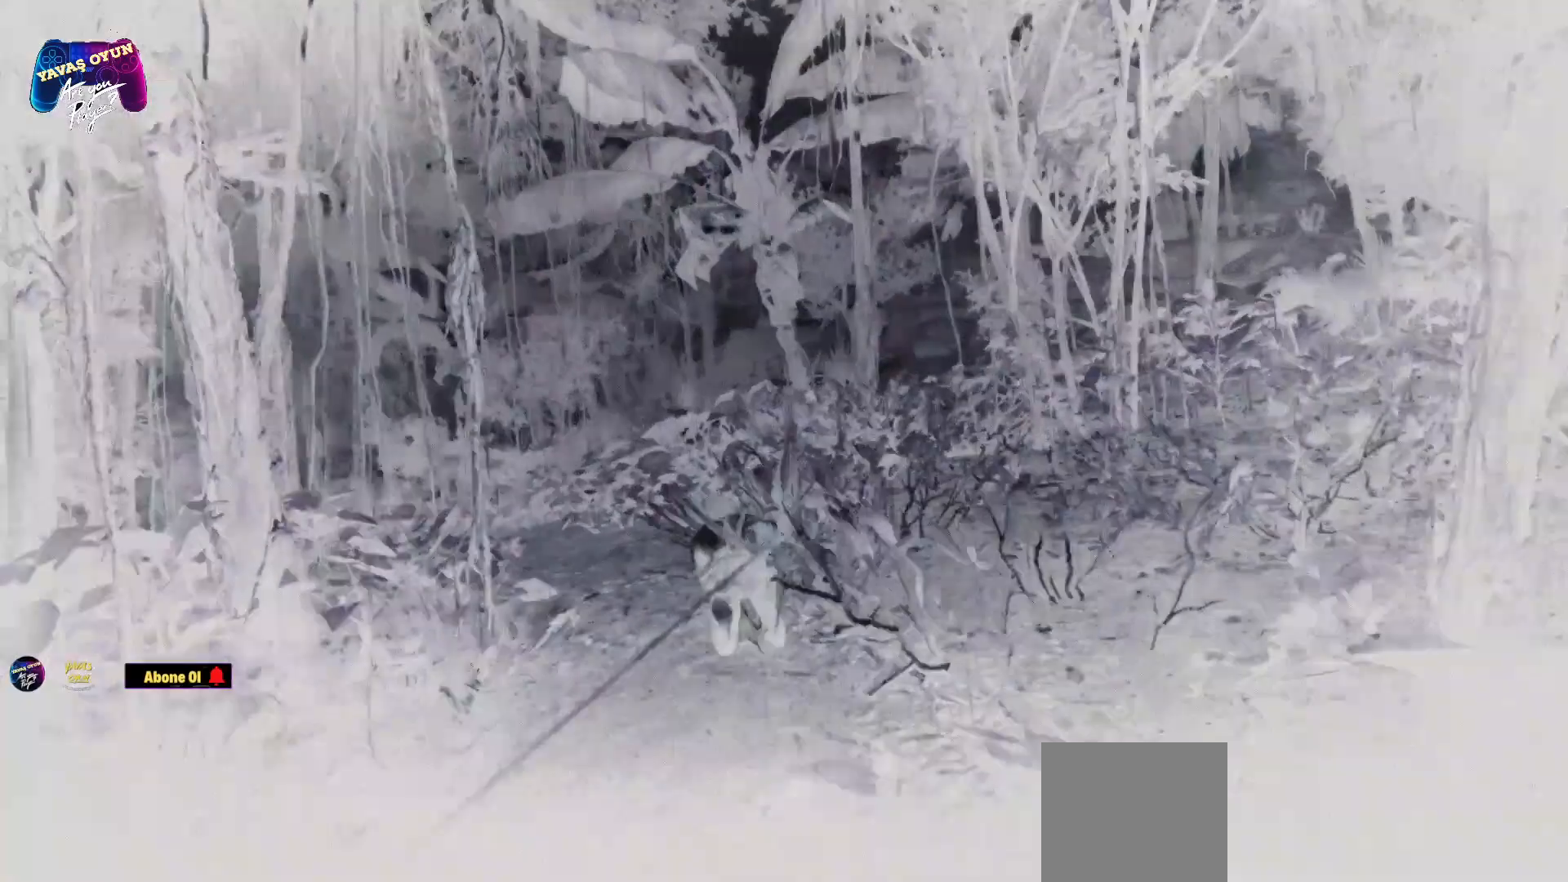
{"buttons": [], "left_stick": "up", "right_stick": "center", "events": [[83, "A", "up"], [133, "A", "down"], [317, "A", "up"]]}
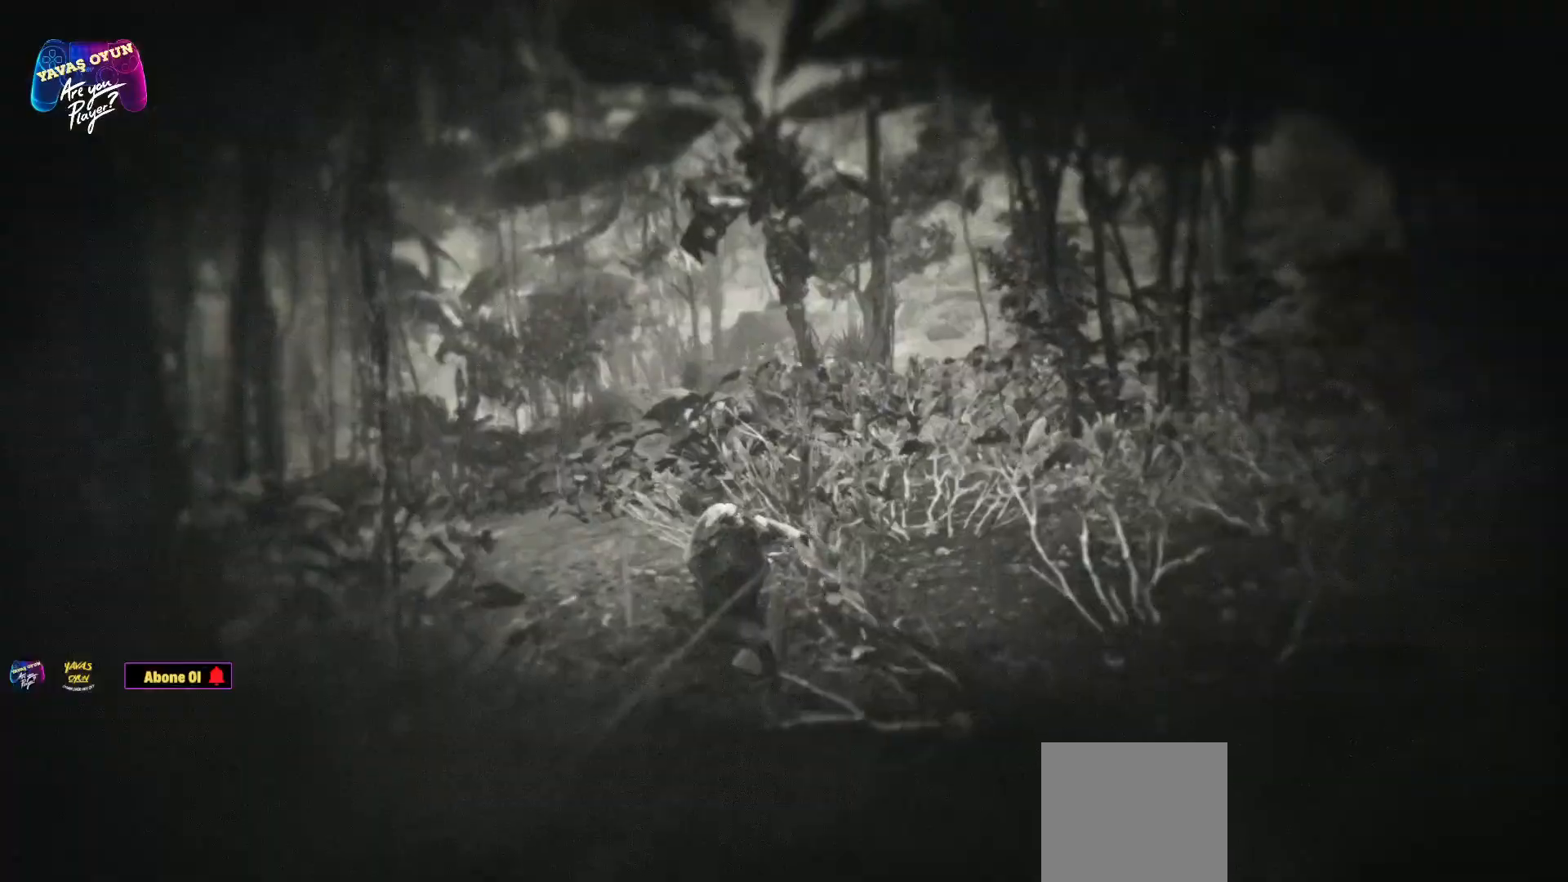
{"buttons": [], "left_stick": "center", "right_stick": "center", "events": [[167, "left_stick", "center"]]}